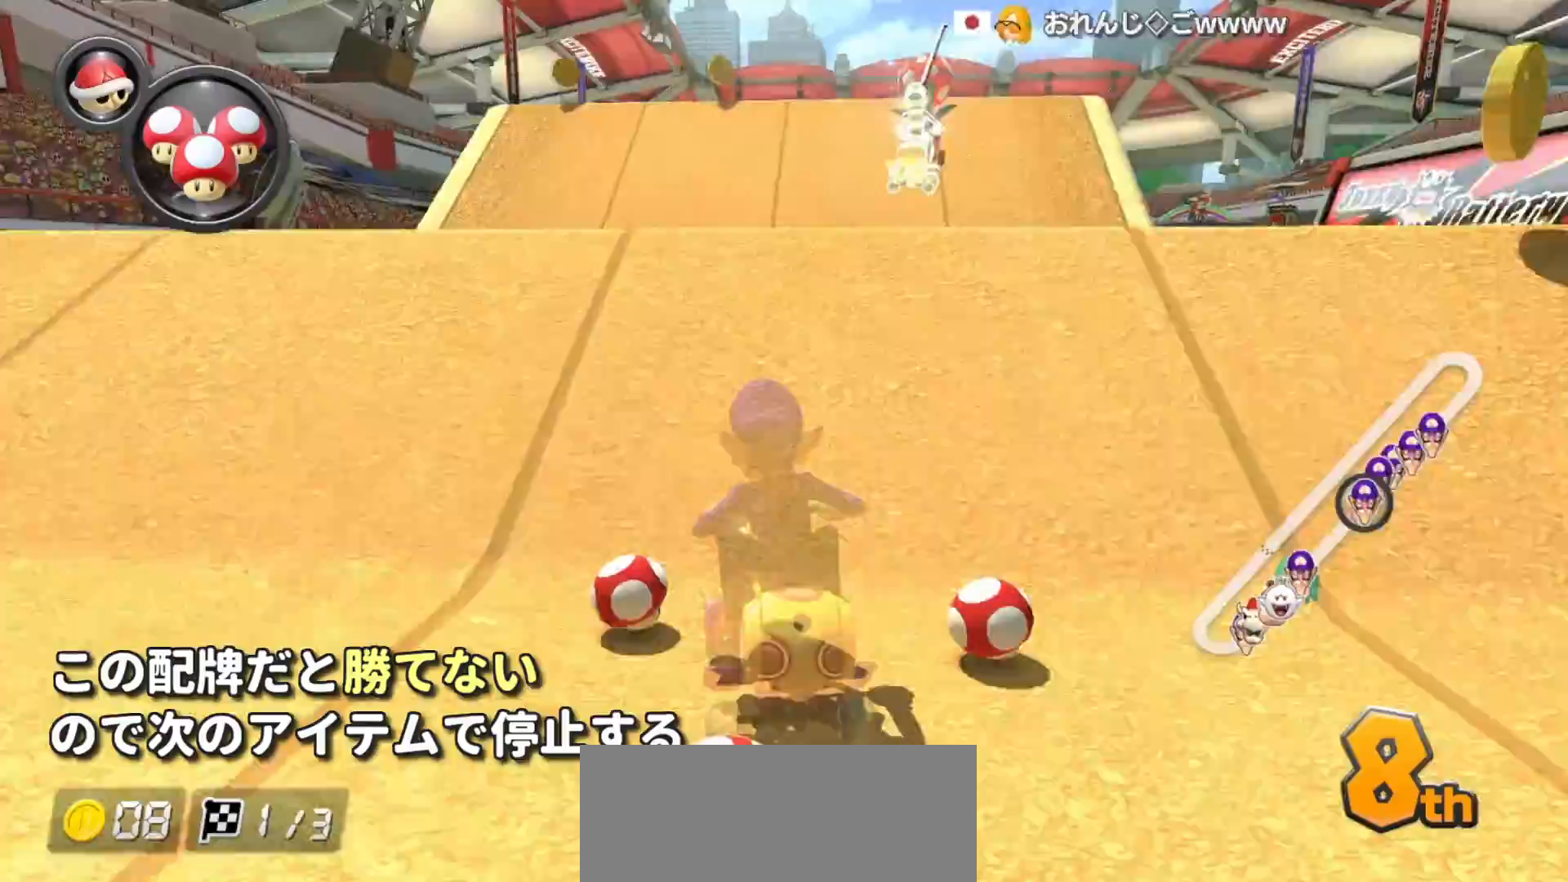
Gameplay with a controller (Nintendo layout); each line is a JSON object with the inputs held at the frame after it. "events" lists button and stick changes between this image and that frame as [ms after this image, input, new state], when the widget could be followed in between. Not read: DPAD_DOWN DPAD_LEFT DPAD_RIGHT HOME L2 L3 R2 R3 START right_stick.
{"buttons": ["A"], "left_stick": "center", "events": [[50, "R1", "down"], [383, "R1", "up"], [467, "left_stick", "center"]]}
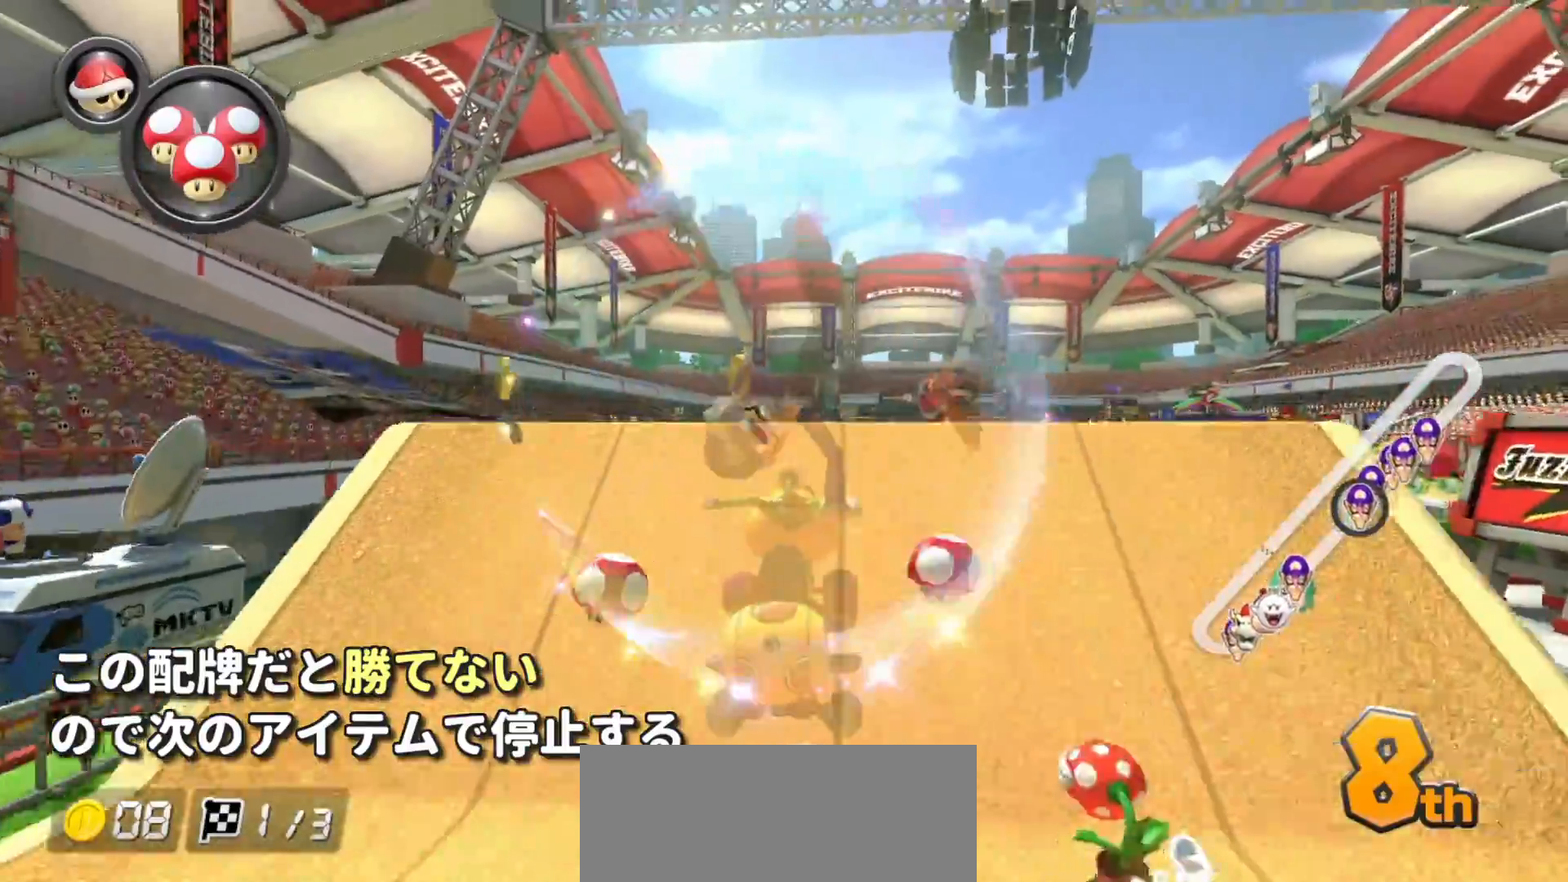
{"buttons": ["A", "R1"], "left_stick": "right", "events": [[133, "R1", "down"], [200, "left_stick", "left"], [383, "left_stick", "right"]]}
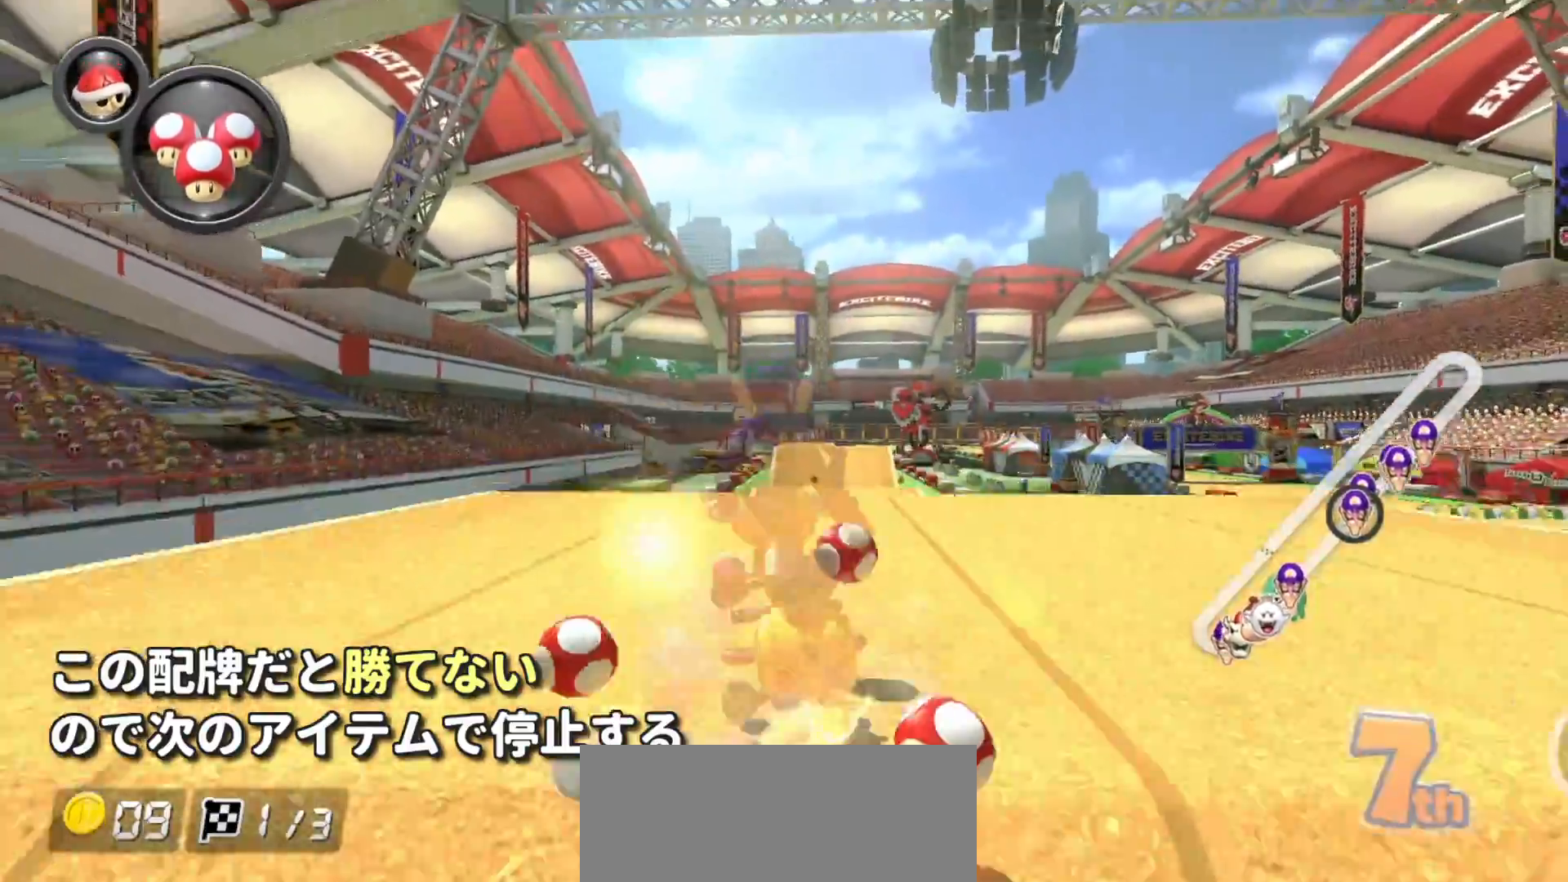
{"buttons": ["A", "R1"], "left_stick": "up-left", "events": [[167, "left_stick", "up-left"], [183, "X", "down"], [483, "X", "up"]]}
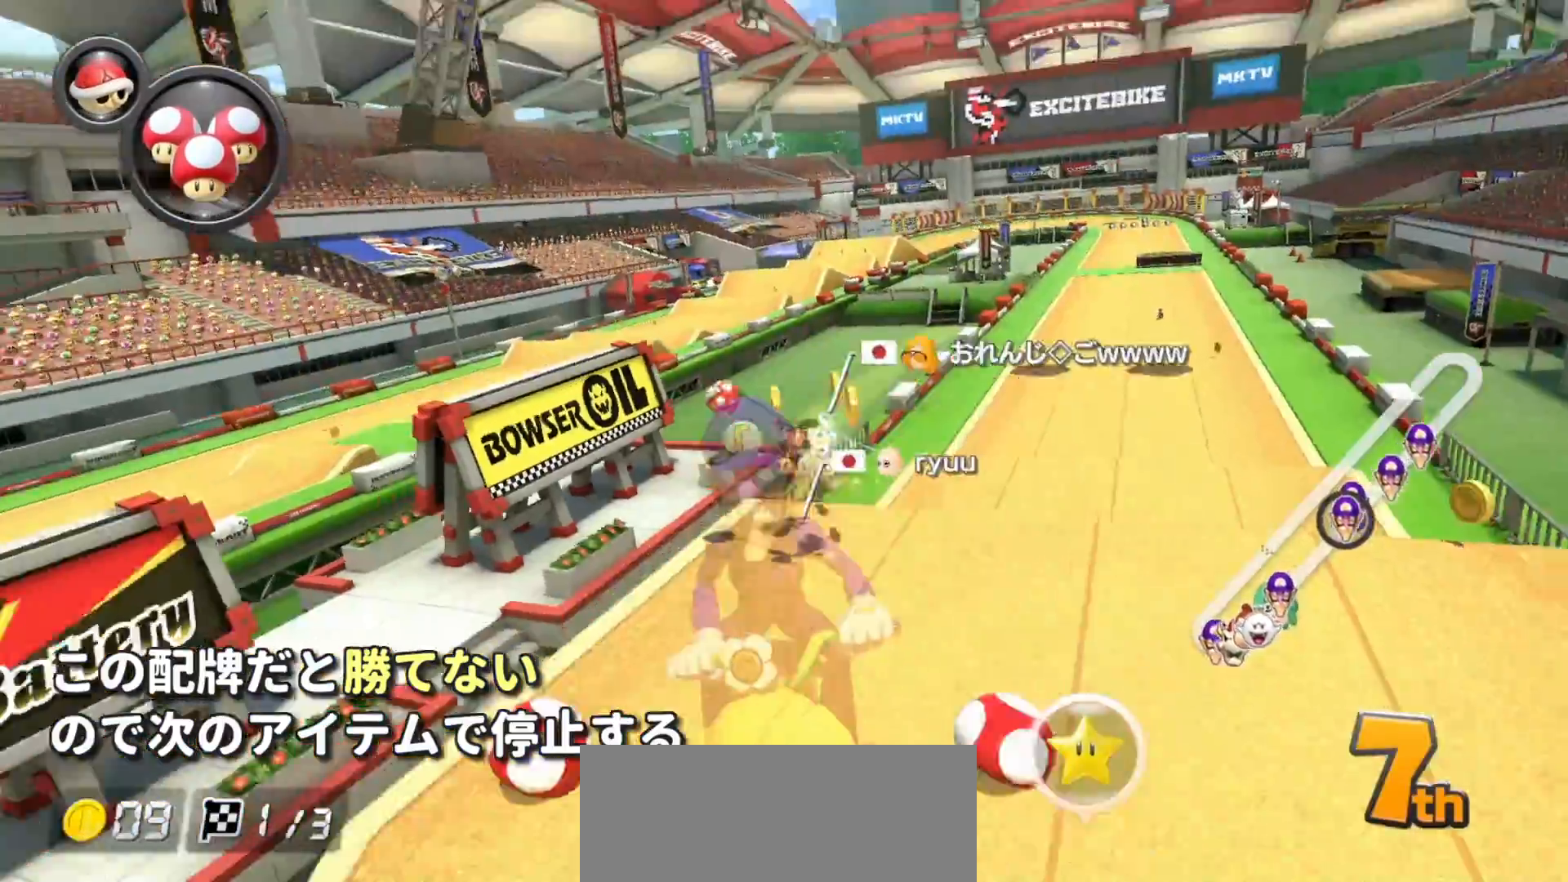
{"buttons": ["A", "R1"], "left_stick": "right", "events": [[200, "X", "down"], [417, "X", "up"], [500, "left_stick", "right"]]}
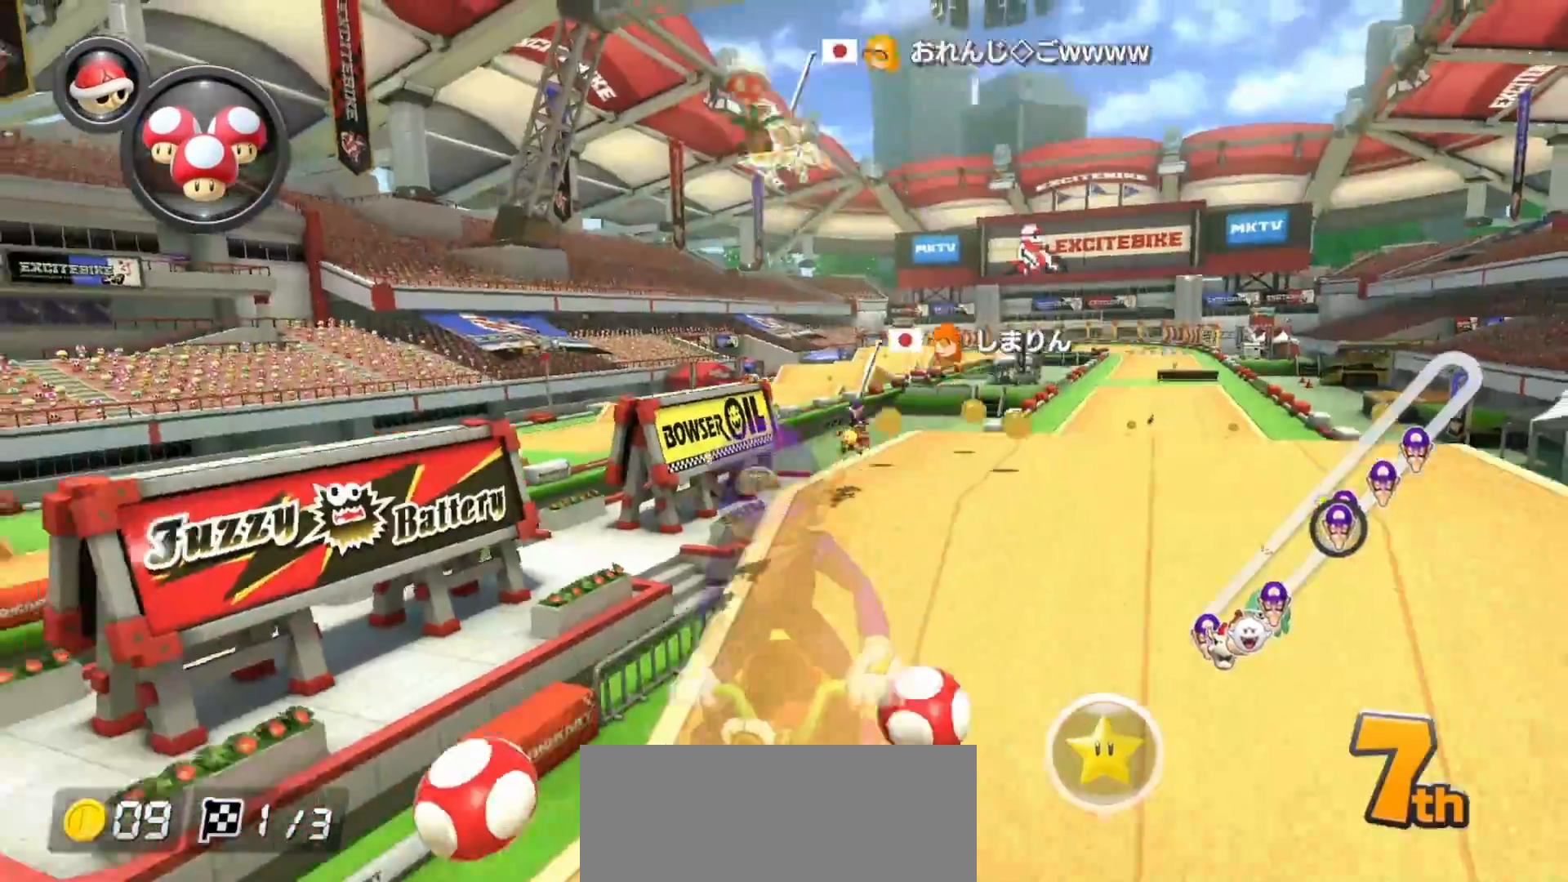
{"buttons": ["A"], "left_stick": "right", "events": [[483, "R1", "up"]]}
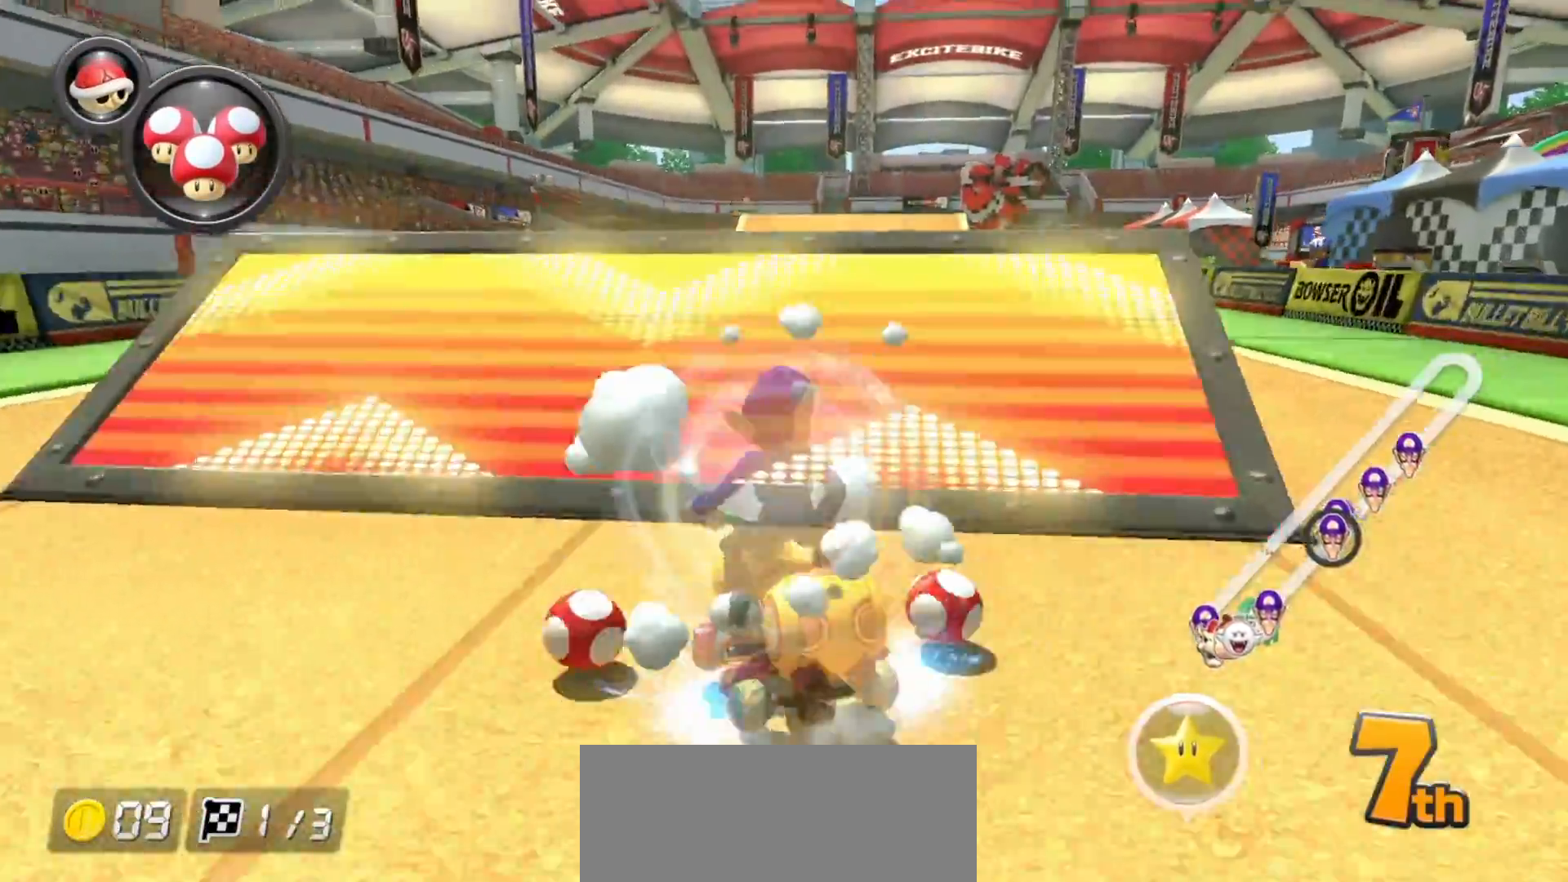
{"buttons": ["A"], "left_stick": "right", "events": [[83, "R1", "down"], [200, "R1", "up"]]}
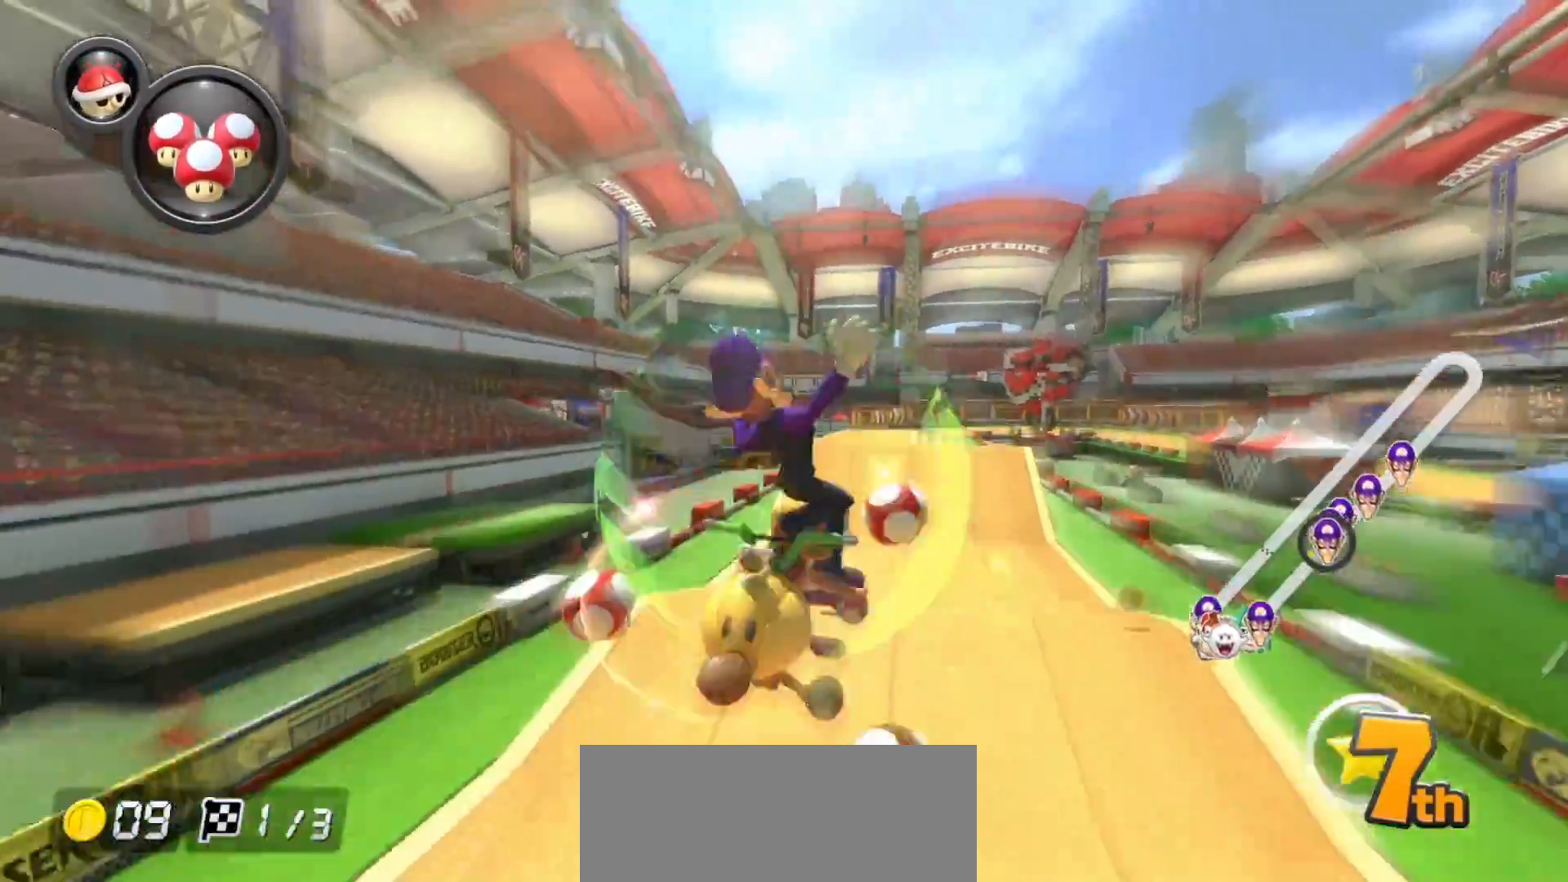
{"buttons": ["A", "X"], "left_stick": "right", "events": [[433, "X", "down"]]}
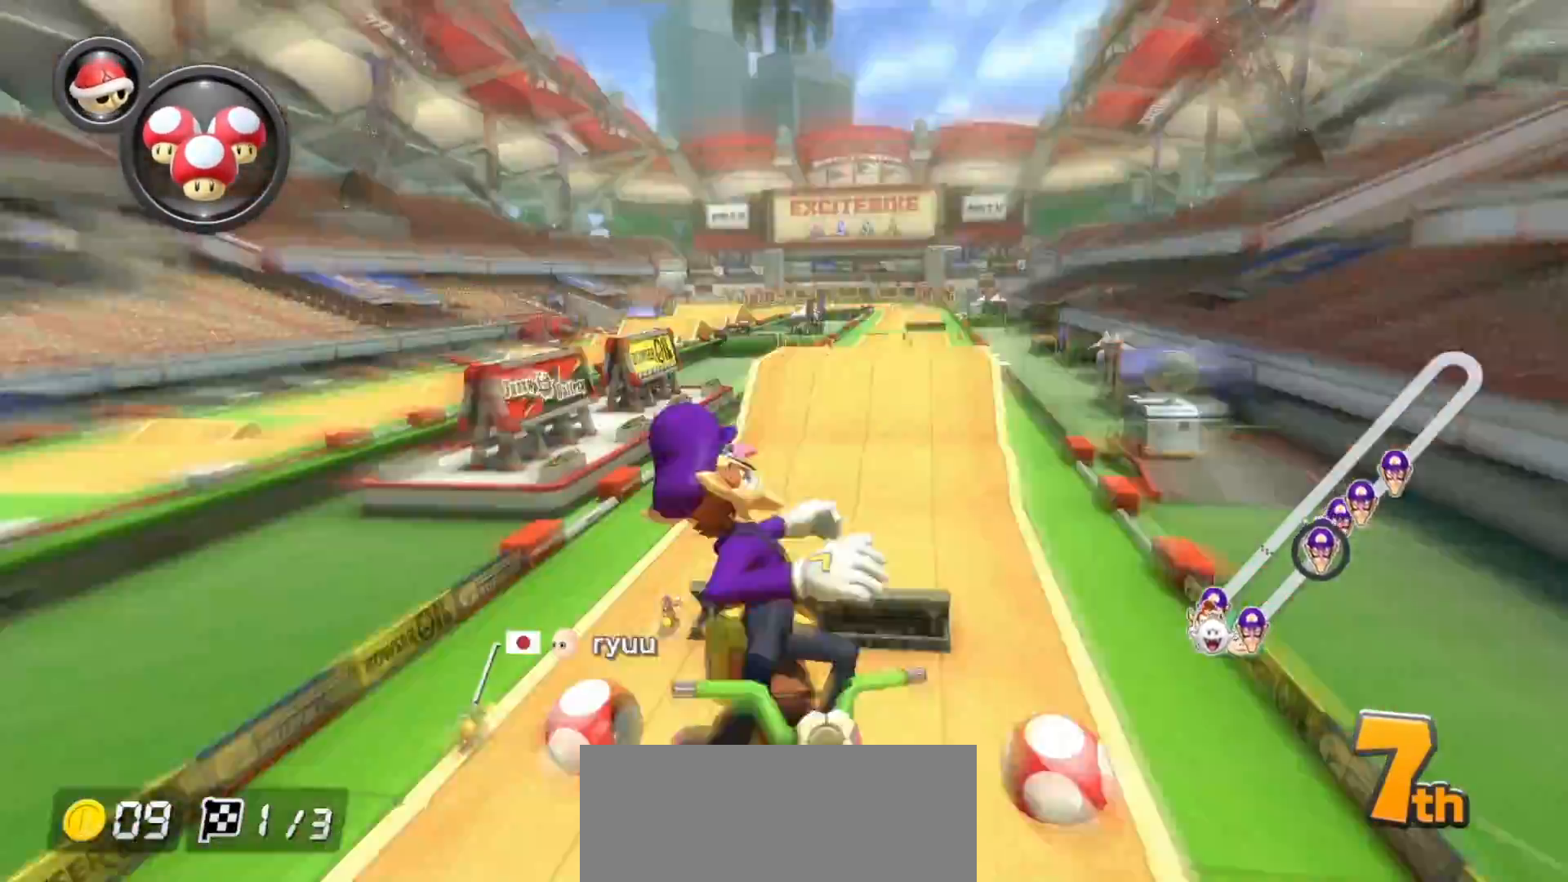
{"buttons": ["A"], "left_stick": "right", "events": [[267, "X", "up"]]}
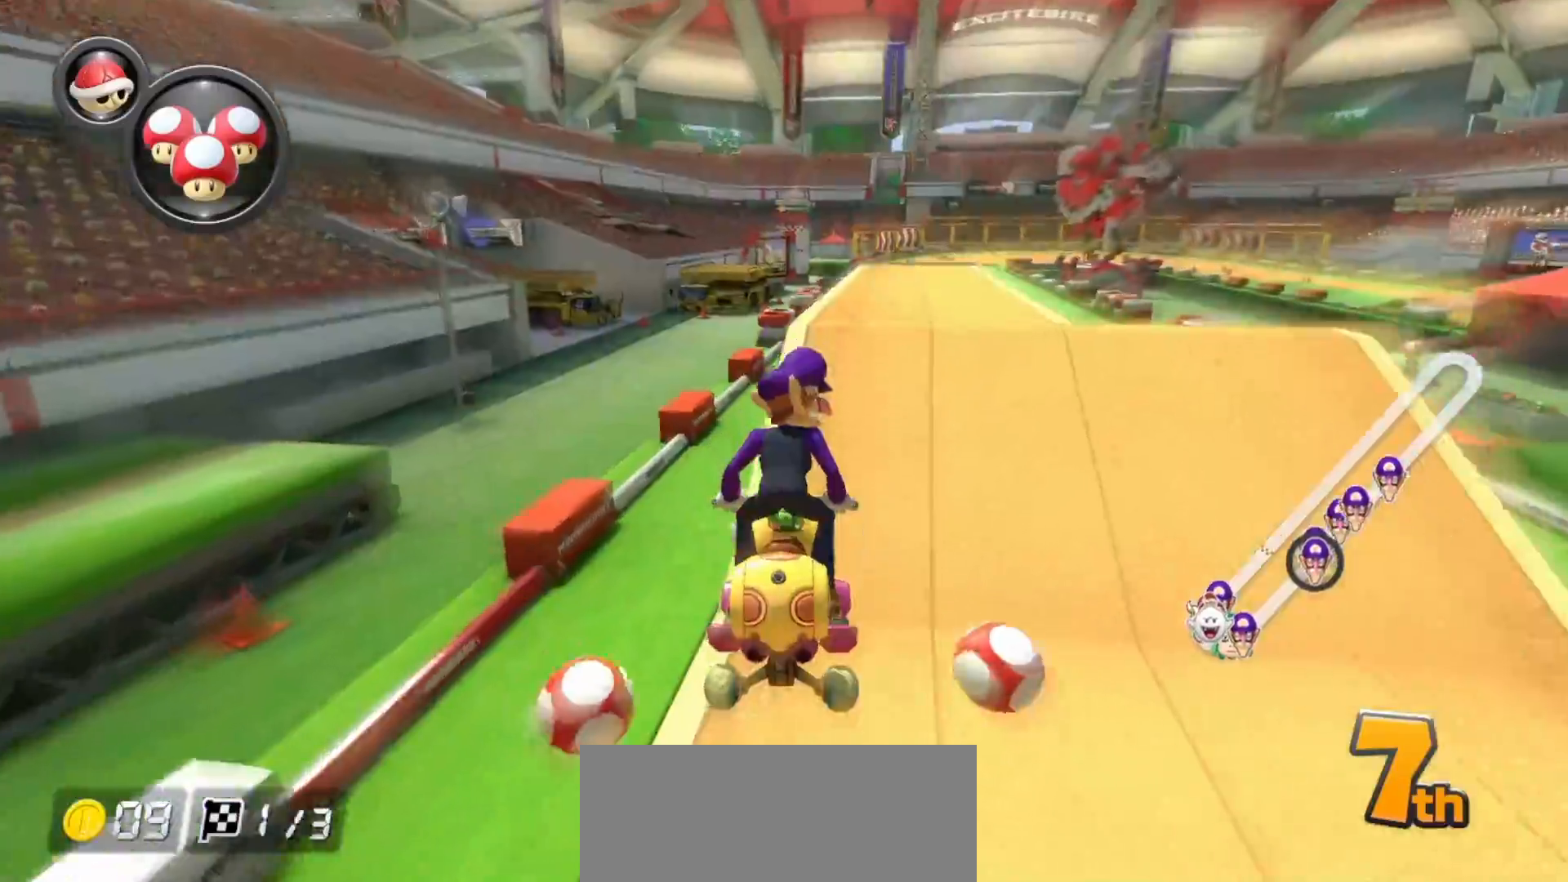
{"buttons": ["A"], "left_stick": "right", "events": []}
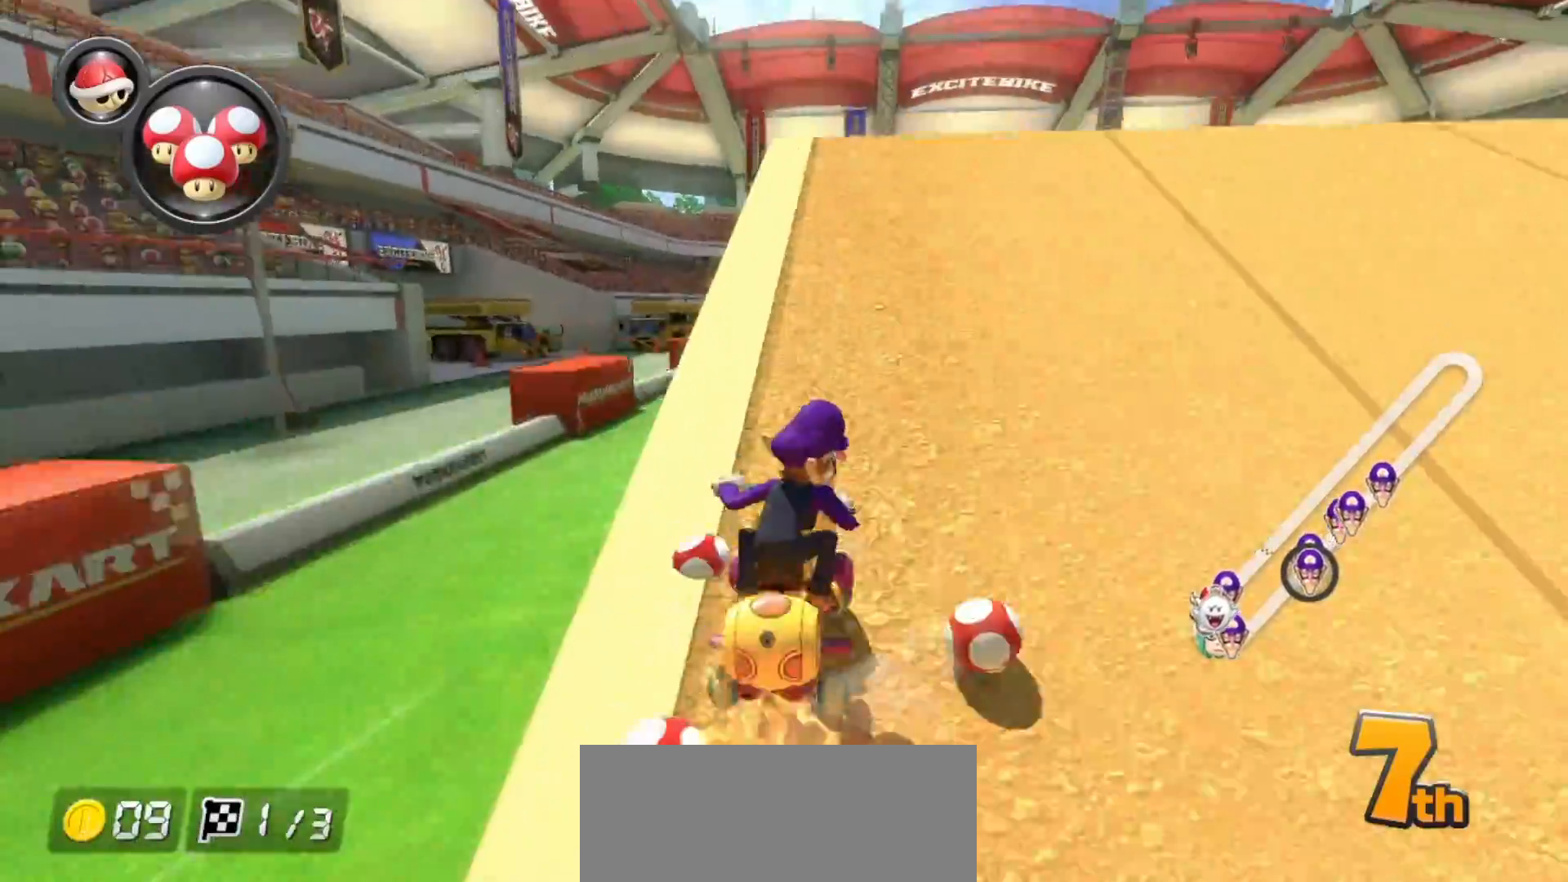
{"buttons": ["A"], "left_stick": "left", "events": [[67, "L1", "down"], [67, "R1", "down"], [167, "L1", "up"], [183, "R1", "up"], [233, "left_stick", "left"]]}
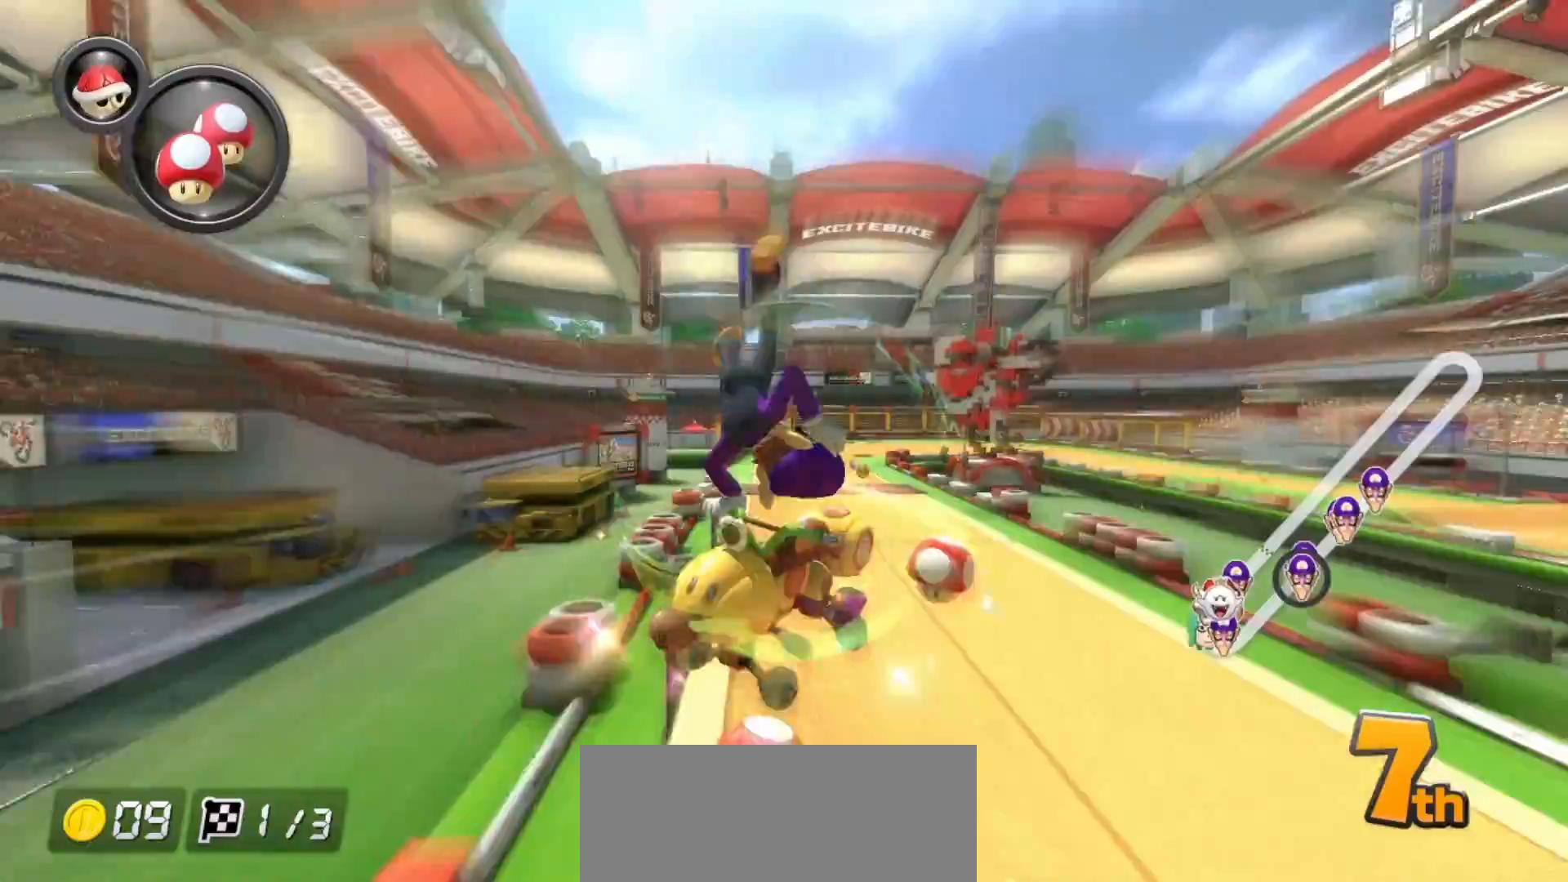
{"buttons": ["A", "L1"], "left_stick": "left", "events": [[133, "L1", "down"], [217, "L1", "up"], [350, "left_stick", "center"], [400, "left_stick", "left"], [450, "L1", "down"]]}
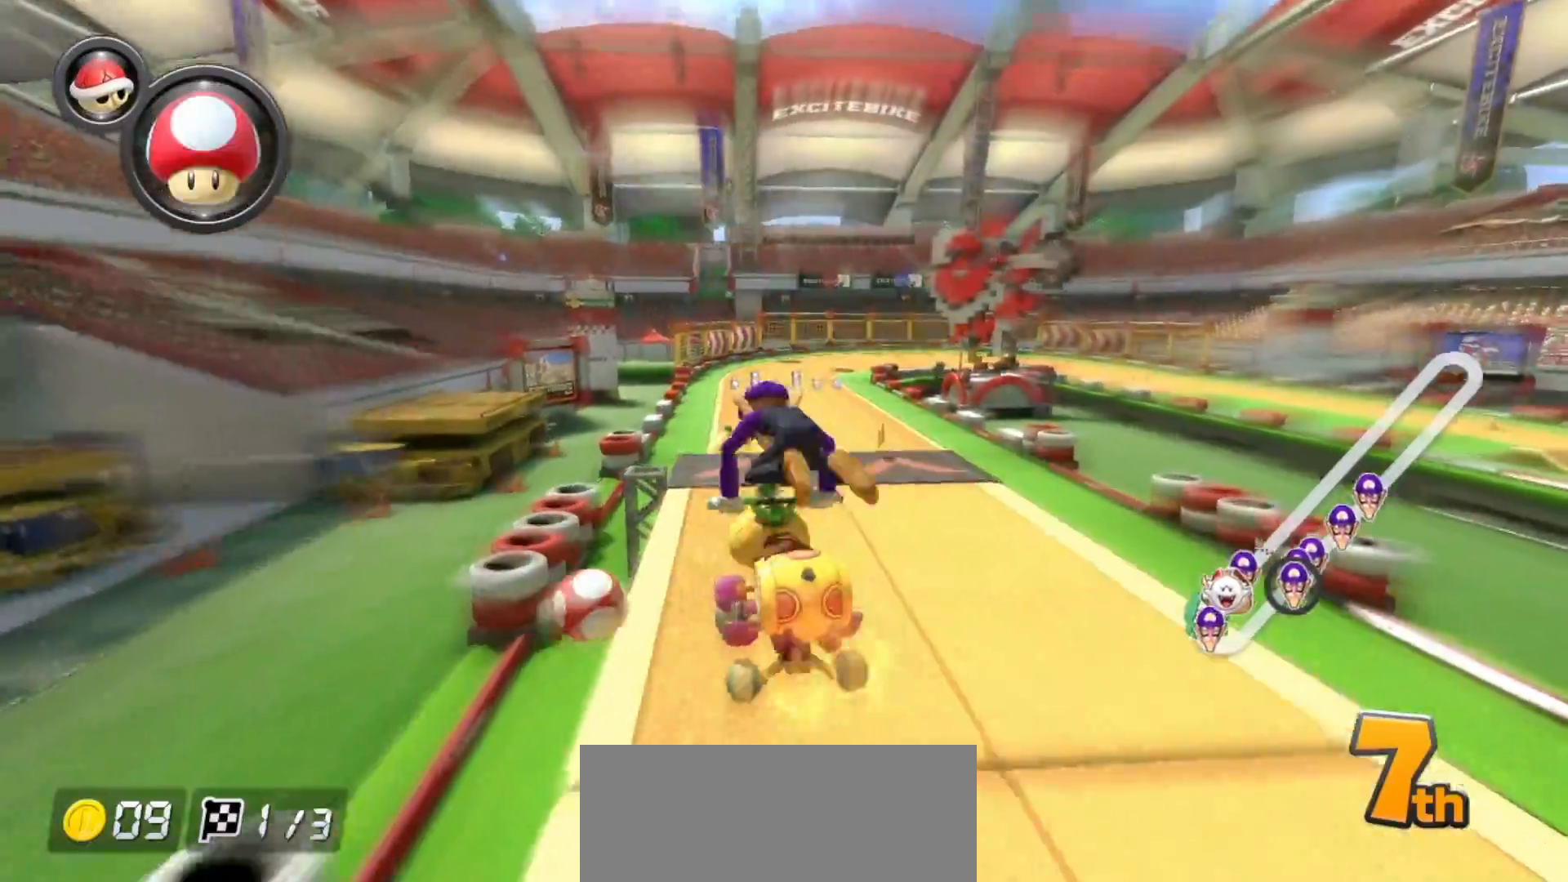
{"buttons": ["A", "L1"], "left_stick": "down", "events": [[67, "L1", "up"], [183, "left_stick", "down-left"], [400, "left_stick", "down"], [417, "L1", "down"]]}
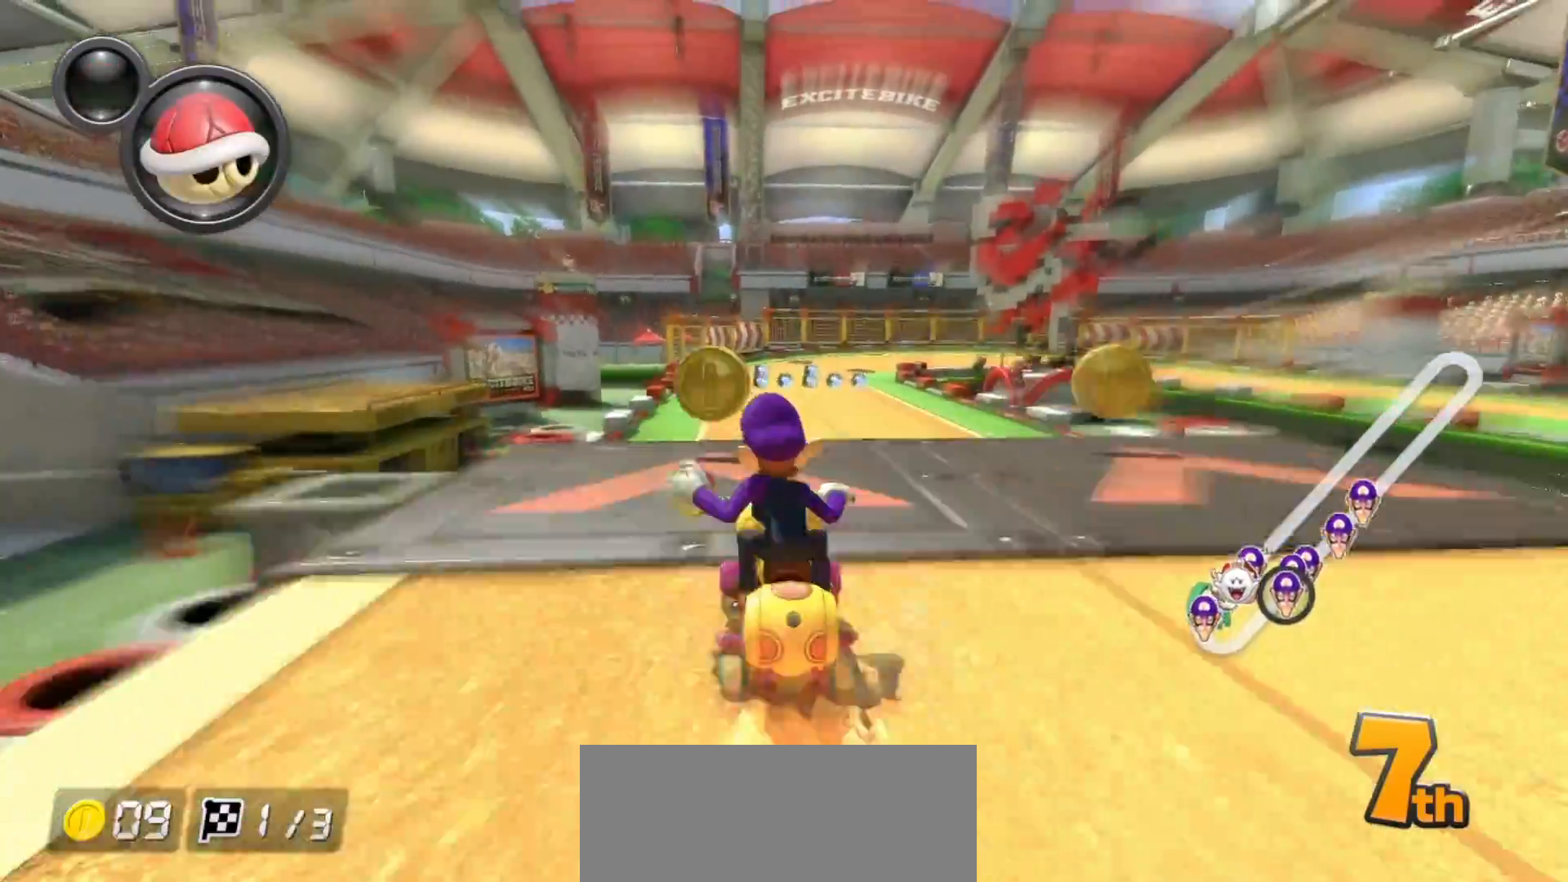
{"buttons": ["A", "L1", "R1"], "left_stick": "center", "events": [[17, "R1", "down"], [167, "R1", "up"], [267, "left_stick", "center"], [450, "R1", "down"]]}
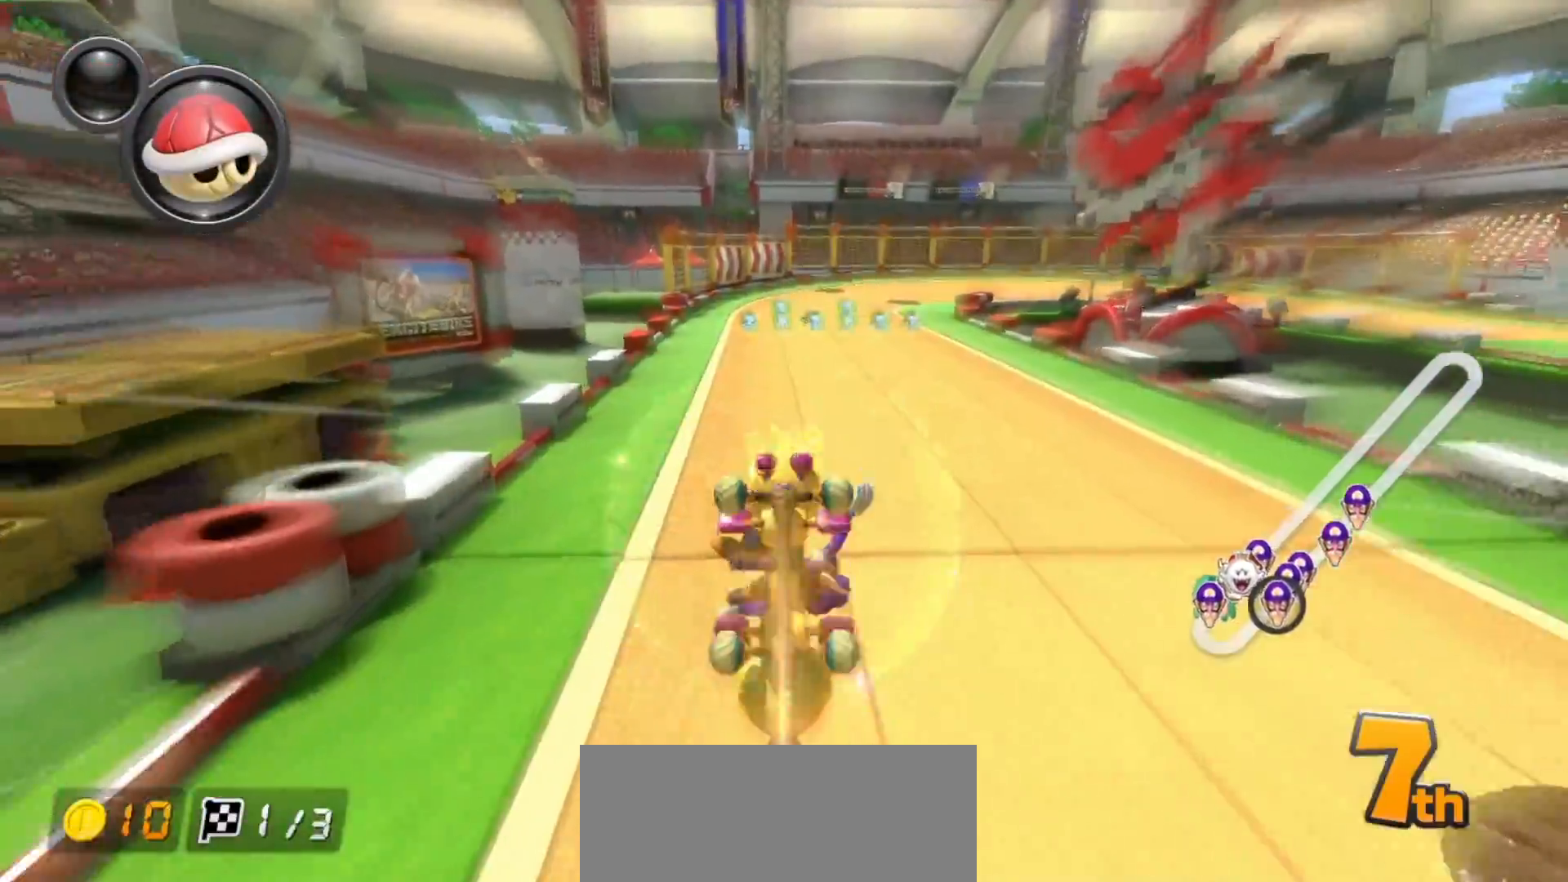
{"buttons": ["A", "L1", "R1"], "left_stick": "left", "events": [[83, "left_stick", "right"], [417, "left_stick", "left"]]}
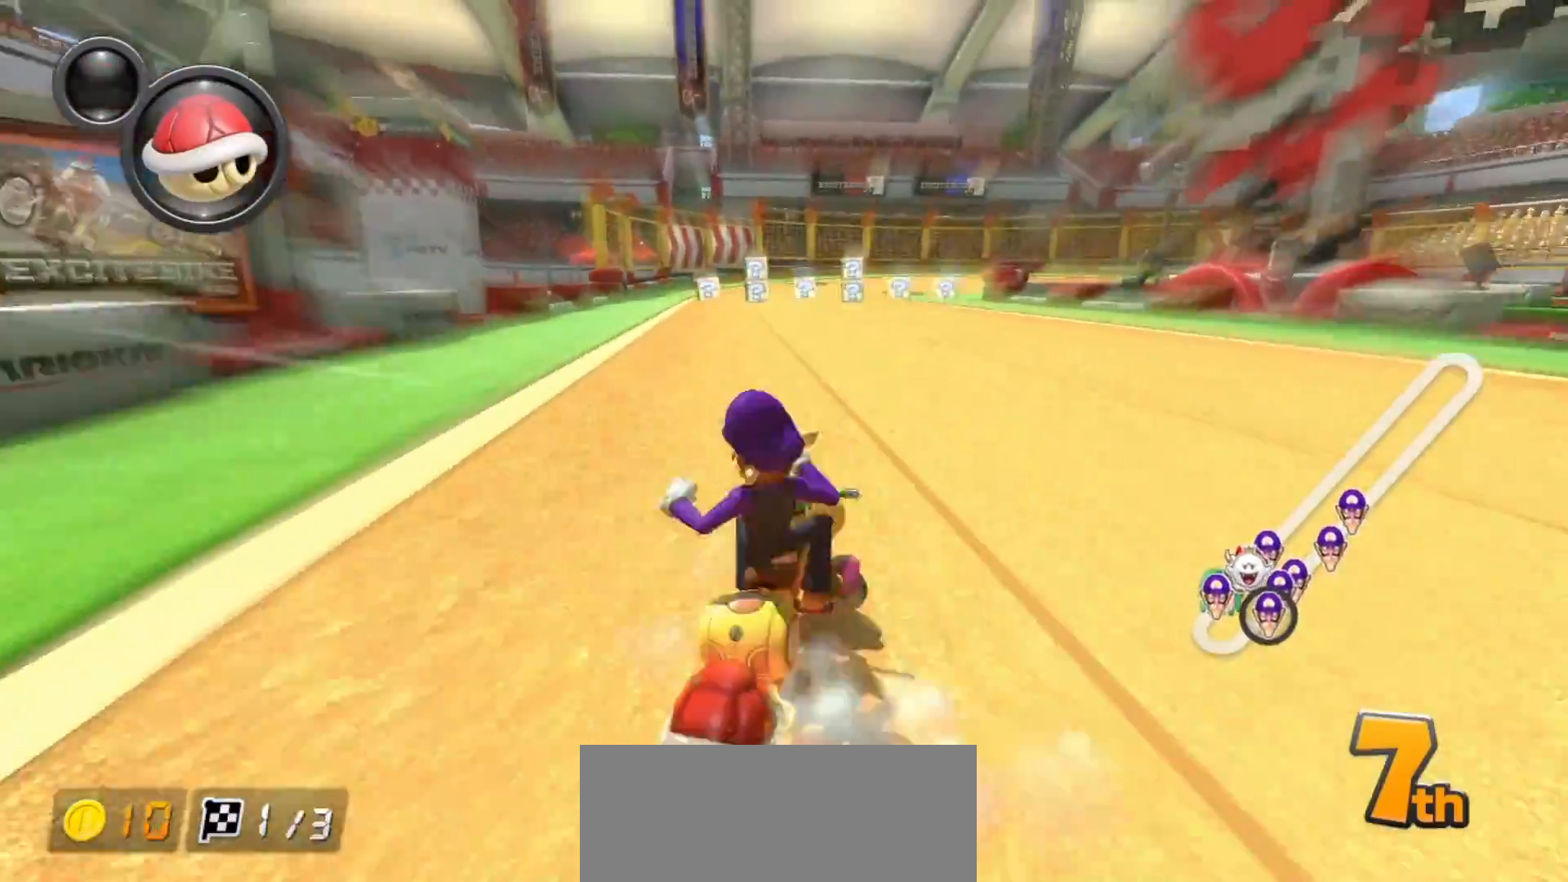
{"buttons": ["B", "L1"], "left_stick": "center", "events": [[217, "left_stick", "center"], [233, "R1", "up"], [333, "B", "down"], [350, "A", "up"]]}
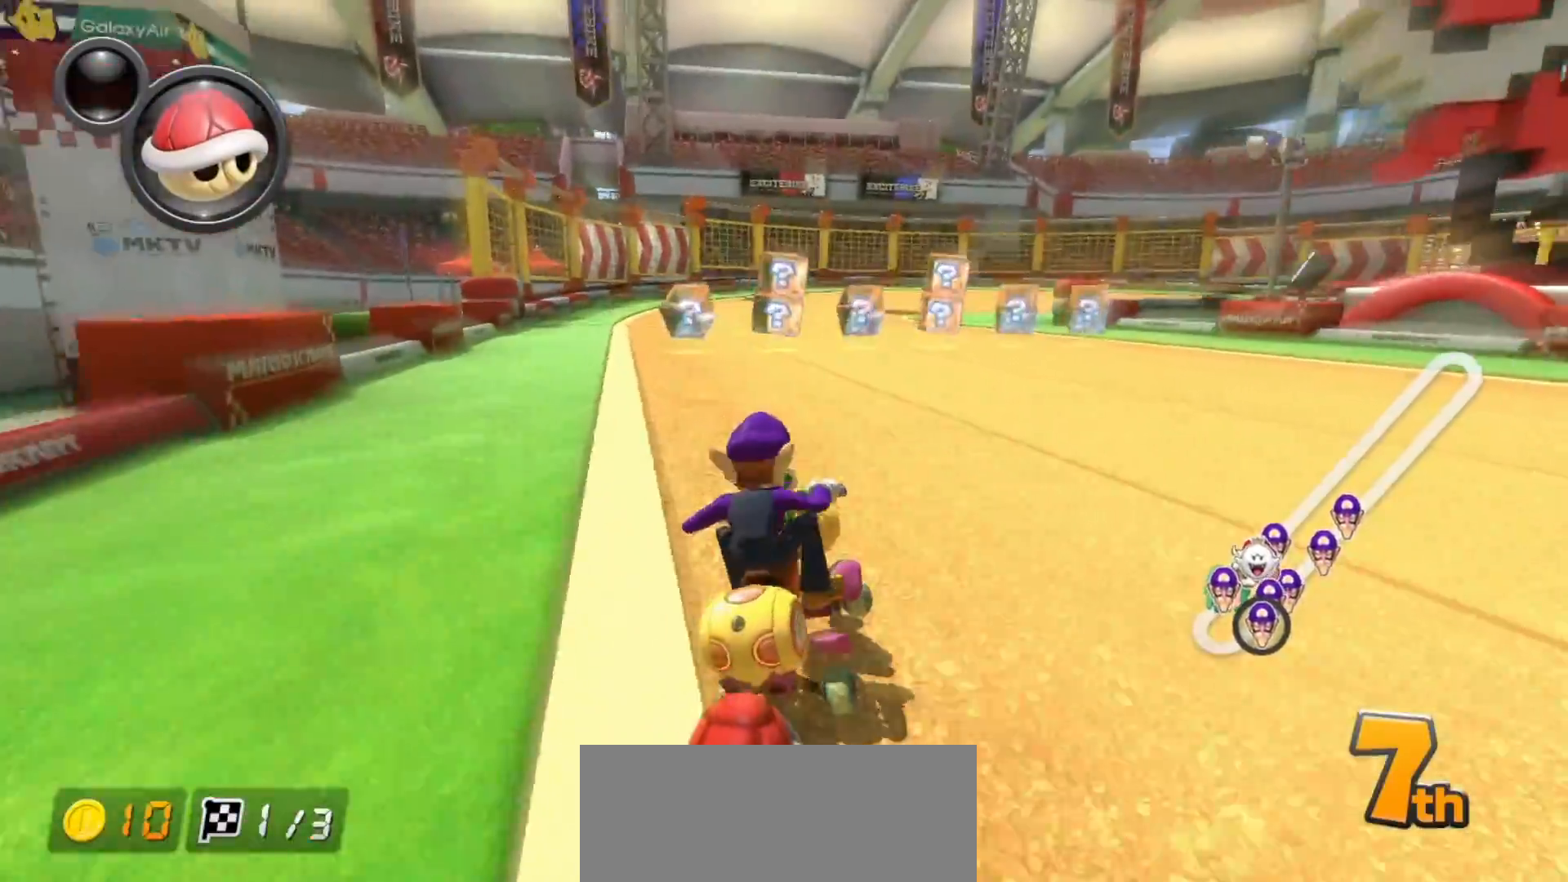
{"buttons": ["A"], "left_stick": "right", "events": [[133, "A", "down"], [150, "B", "up"], [250, "left_stick", "up"], [283, "L1", "up"], [500, "left_stick", "right"]]}
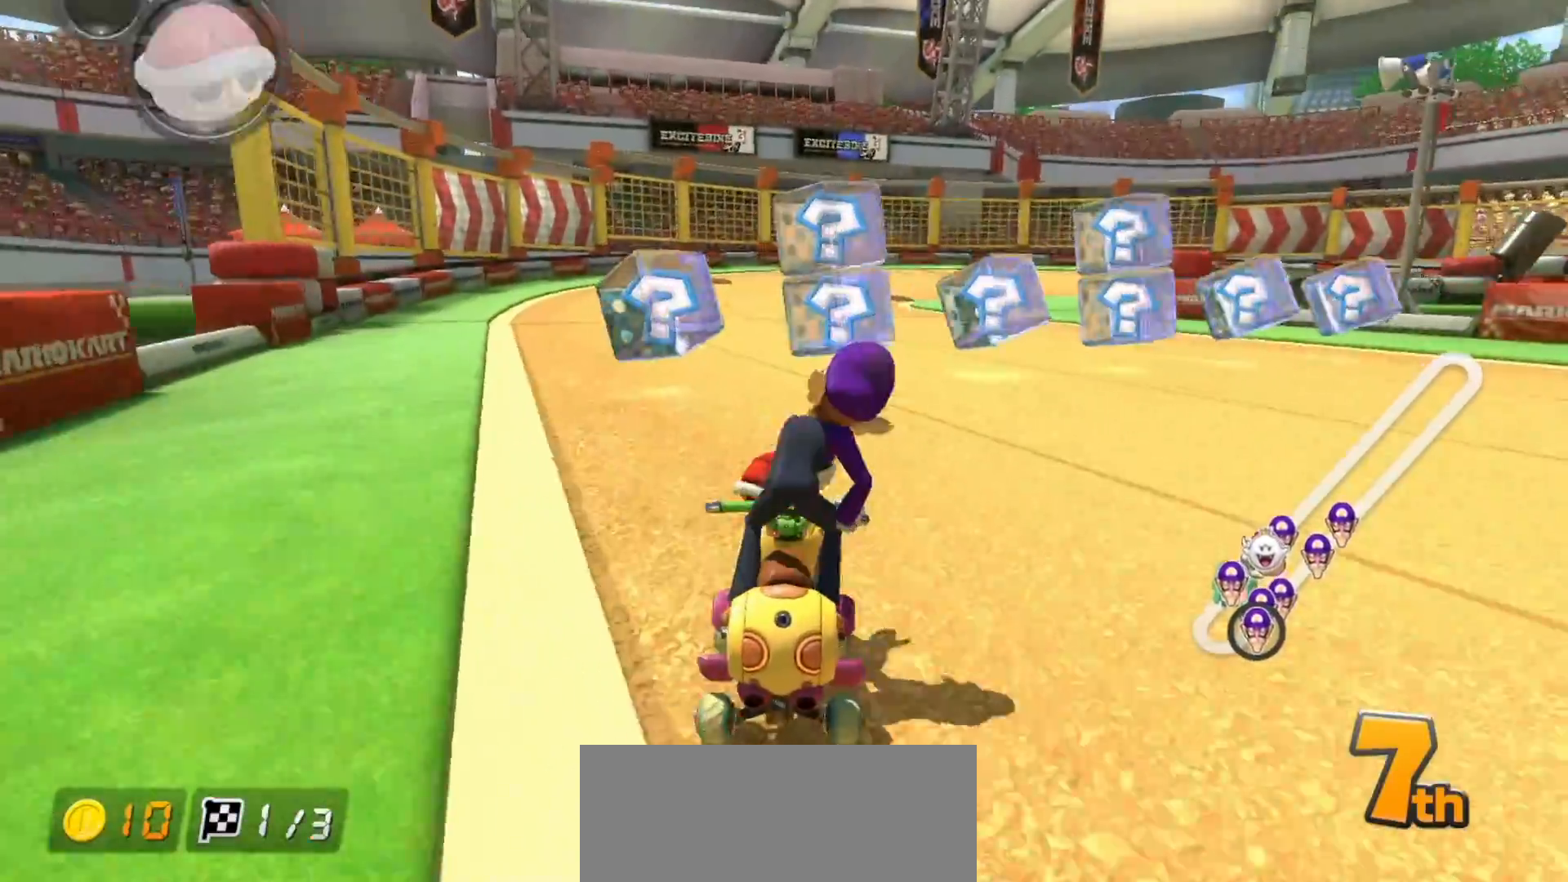
{"buttons": ["B"], "left_stick": "center", "events": [[50, "B", "down"], [67, "A", "up"], [167, "left_stick", "center"], [250, "left_stick", "down"], [383, "left_stick", "center"]]}
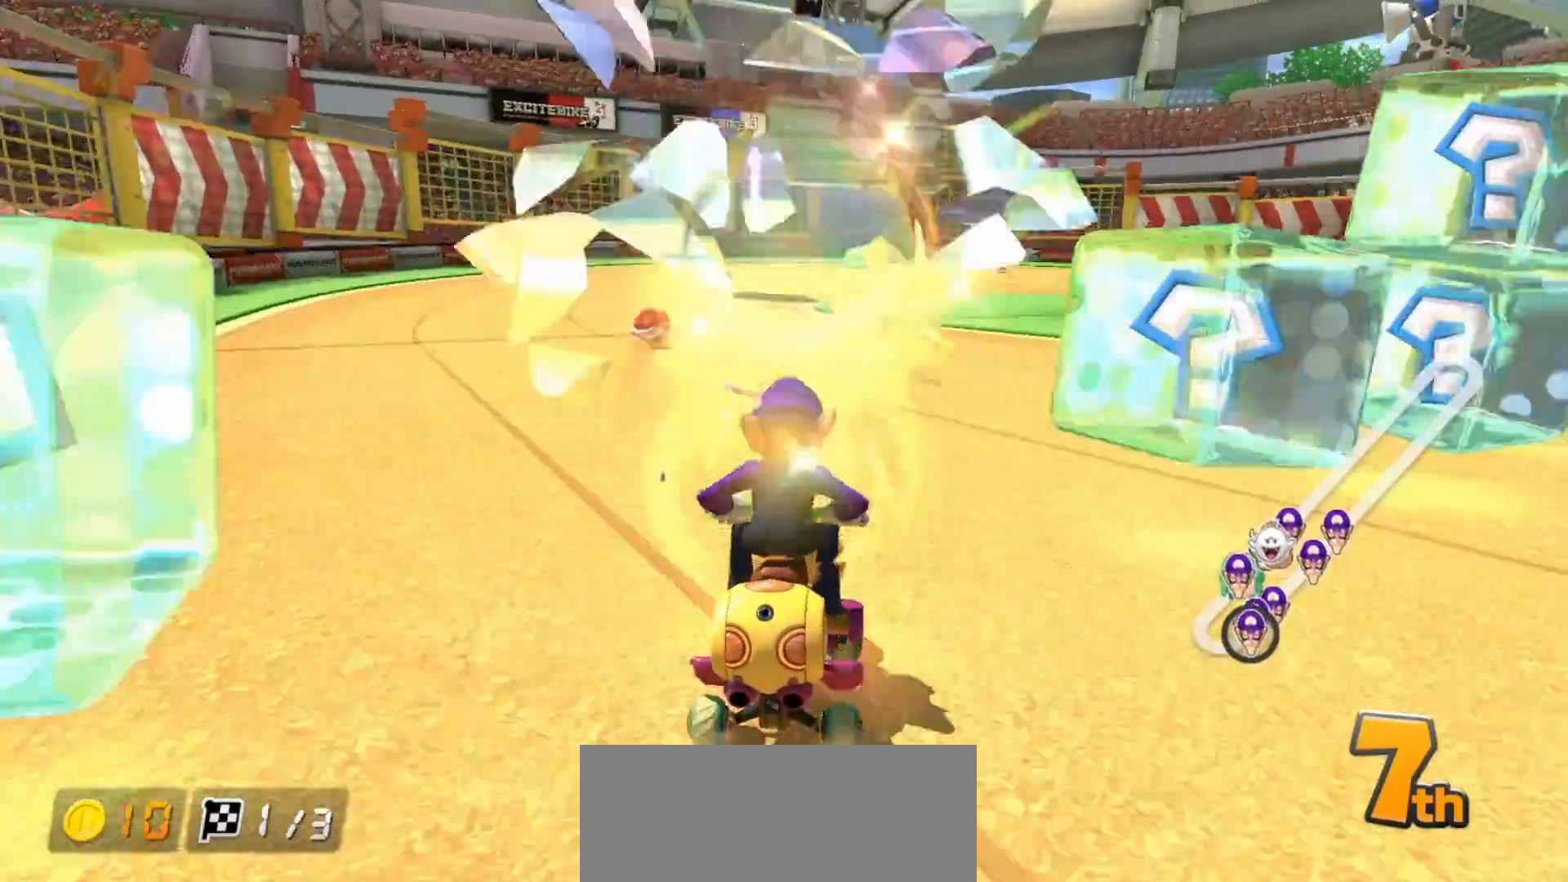
{"buttons": ["B"], "left_stick": "right", "events": [[417, "left_stick", "right"]]}
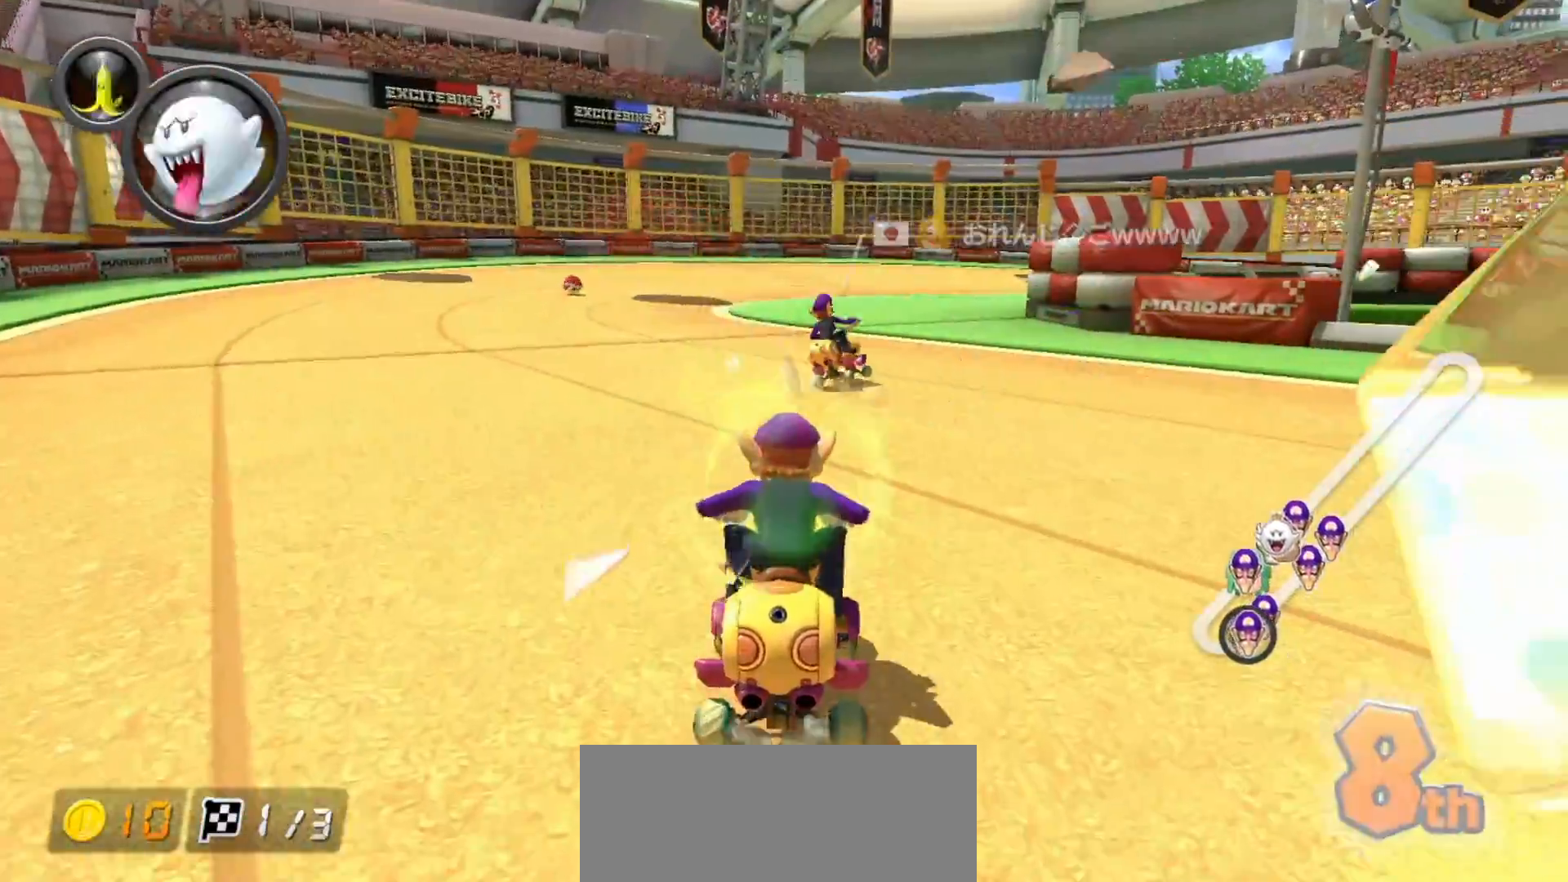
{"buttons": ["B"], "left_stick": "down-right", "events": [[50, "left_stick", "down-right"]]}
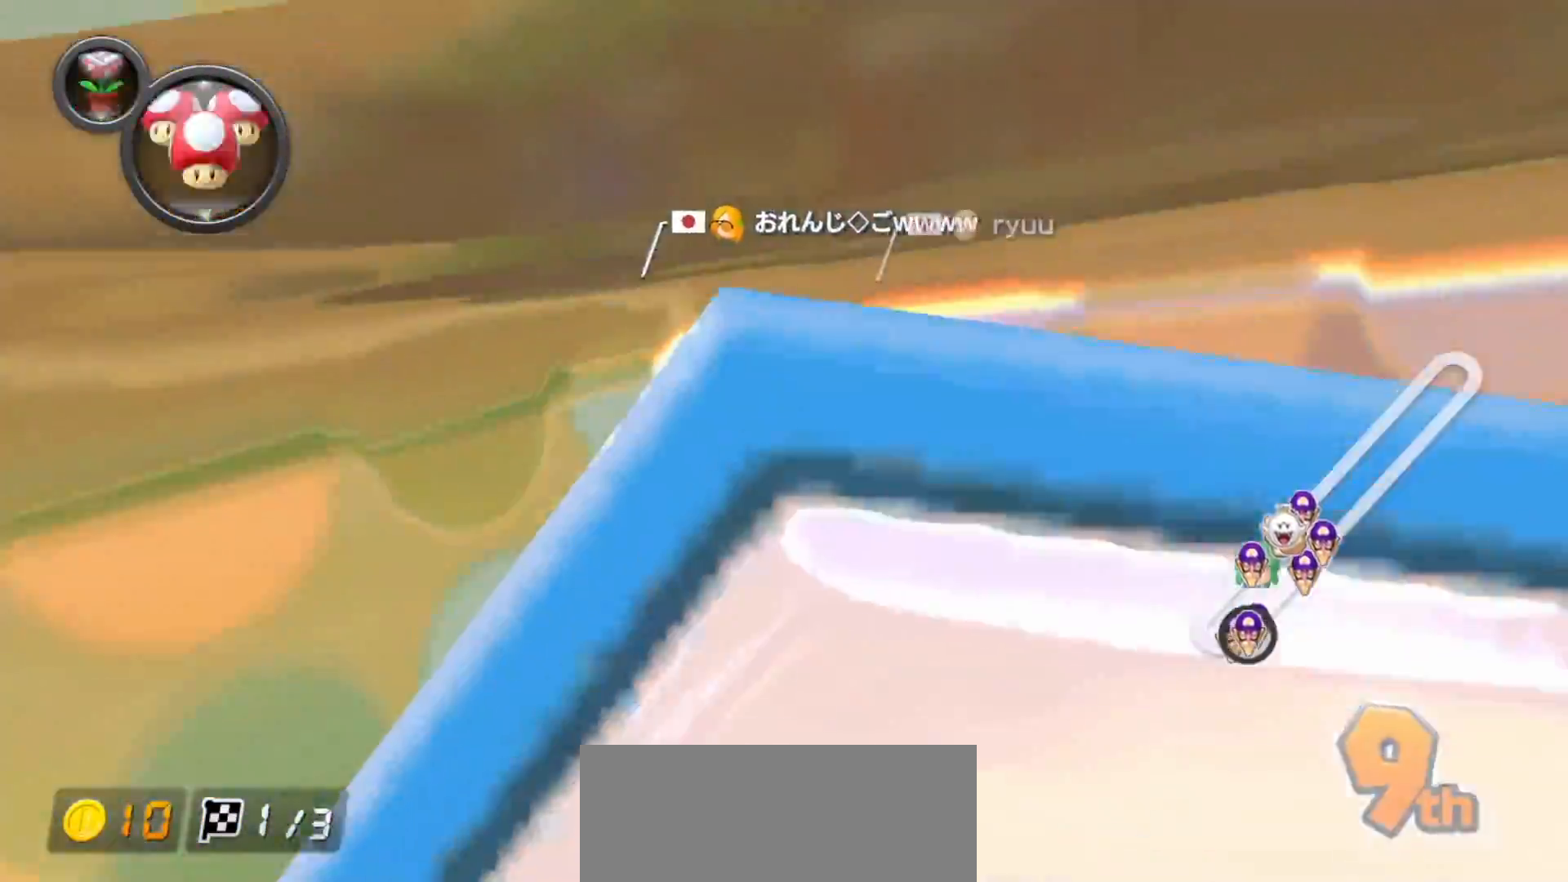
{"buttons": ["B"], "left_stick": "down-left", "events": [[17, "L1", "down"], [117, "L1", "up"], [367, "left_stick", "down-left"]]}
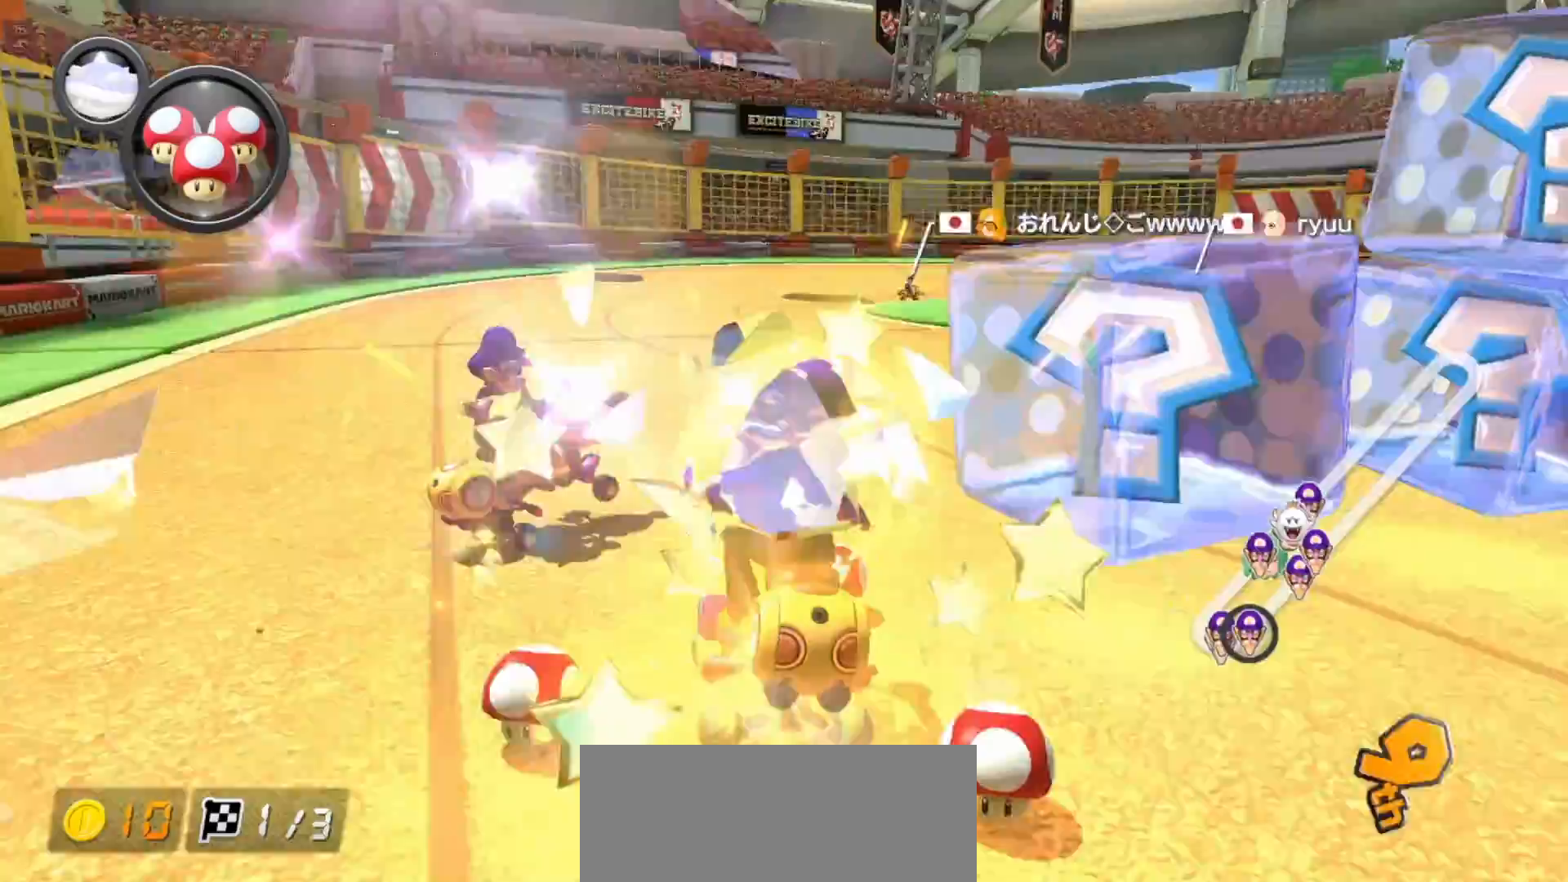
{"buttons": ["B"], "left_stick": "down-left", "events": [[150, "left_stick", "center"], [267, "left_stick", "down-left"]]}
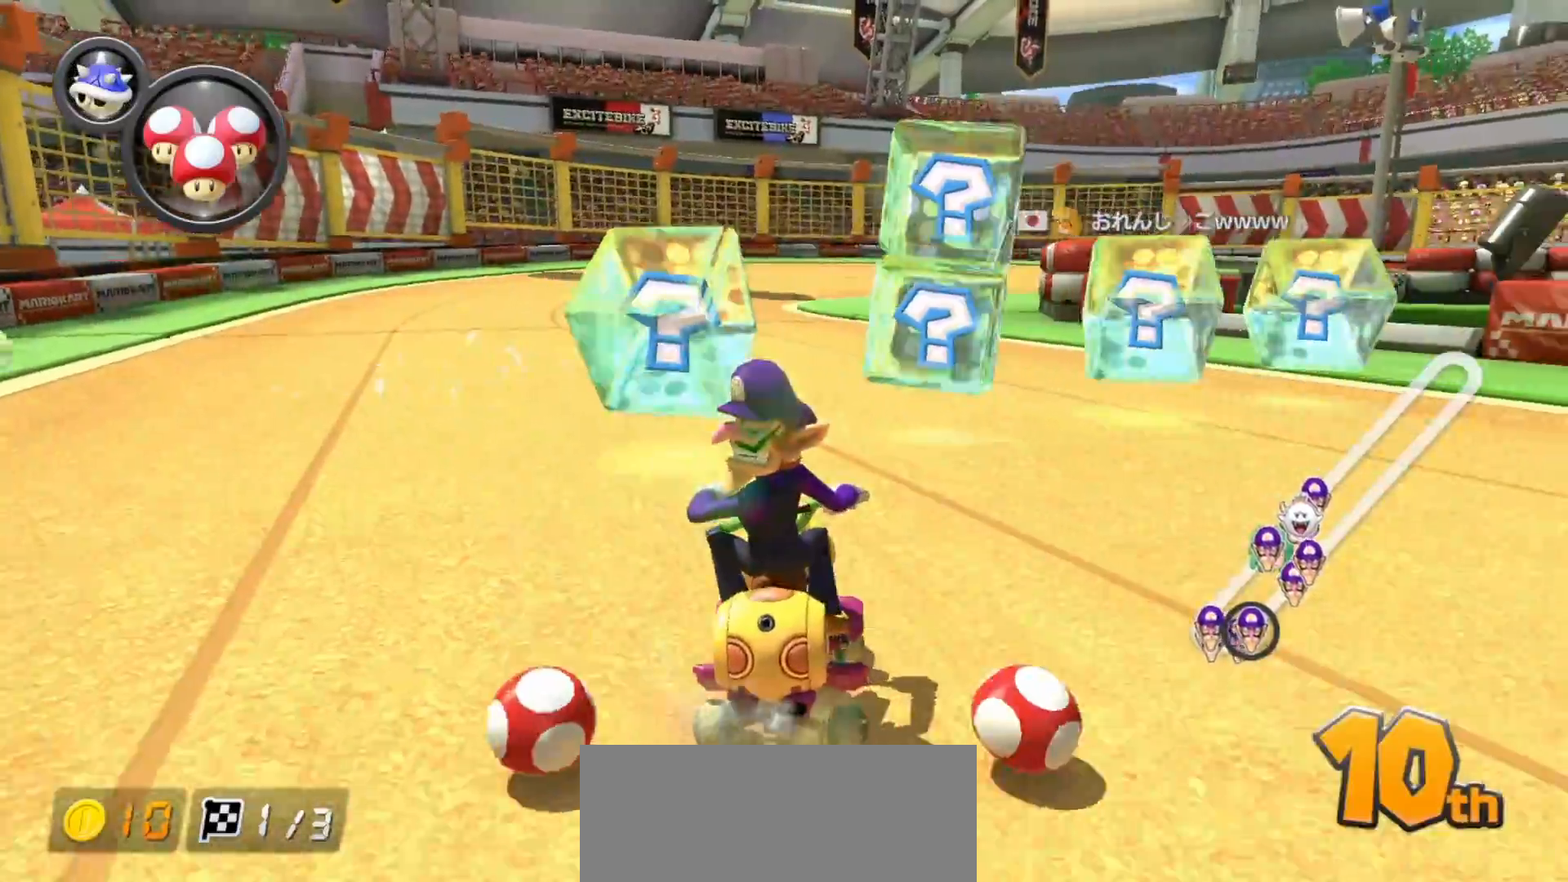
{"buttons": ["B"], "left_stick": "center", "events": [[50, "left_stick", "center"], [250, "left_stick", "right"], [350, "L1", "down"], [350, "left_stick", "center"], [433, "L1", "up"]]}
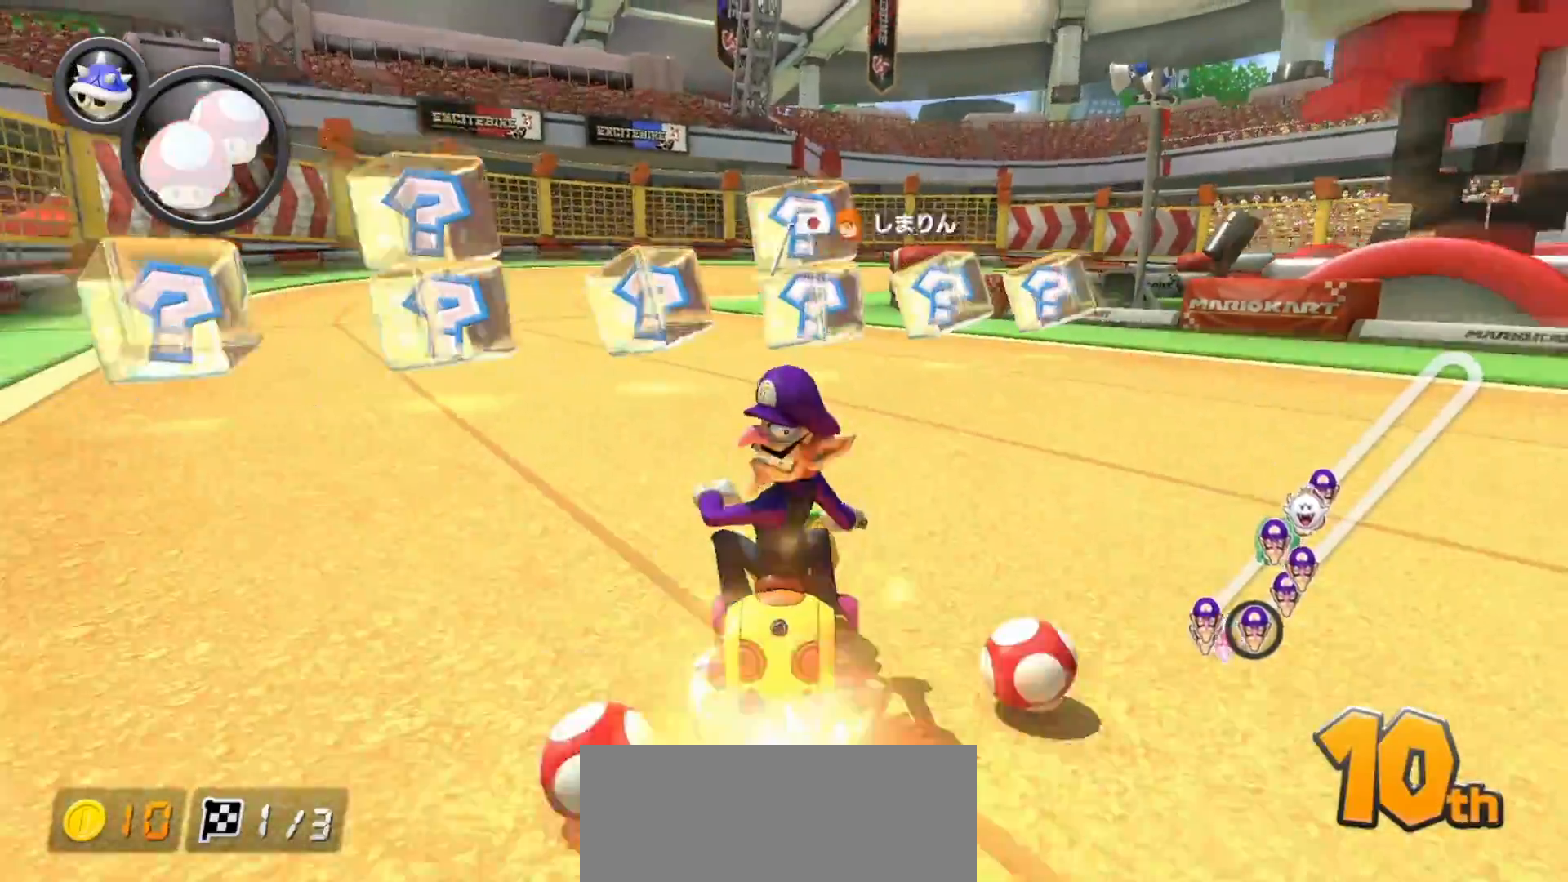
{"buttons": ["A", "L1", "R1"], "left_stick": "right", "events": [[17, "L1", "down"], [100, "B", "up"], [100, "L1", "up"], [133, "A", "down"], [150, "L1", "down"], [200, "left_stick", "left"], [233, "L1", "up"], [300, "L1", "down"], [350, "left_stick", "center"], [383, "L1", "up"], [417, "left_stick", "right"], [450, "R1", "down"], [467, "L1", "down"]]}
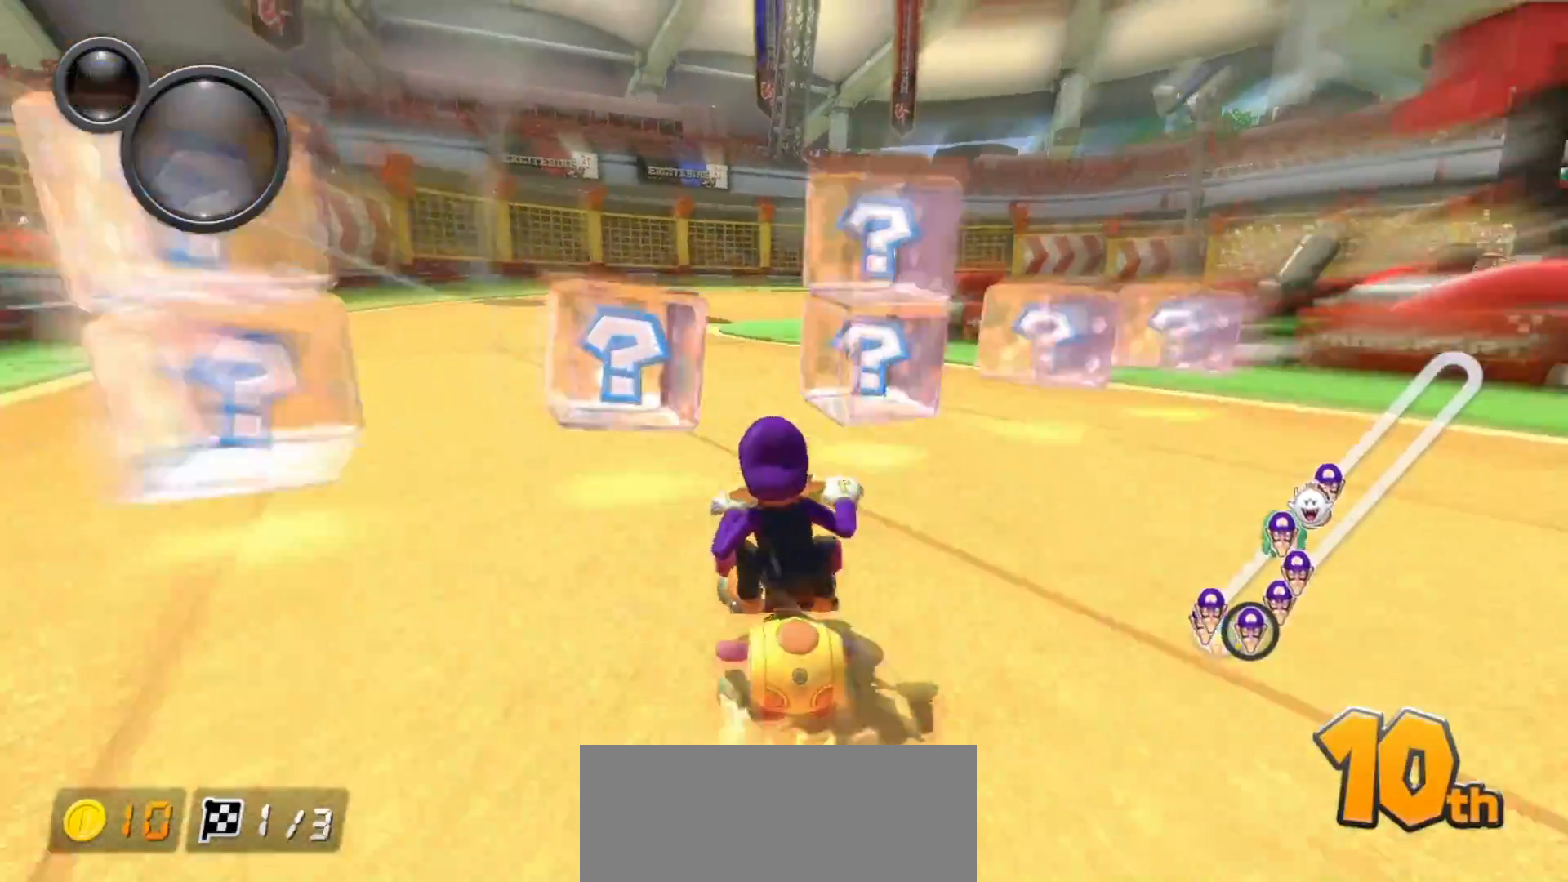
{"buttons": ["A", "R1"], "left_stick": "right", "events": [[33, "L1", "up"], [183, "left_stick", "left"], [417, "left_stick", "right"]]}
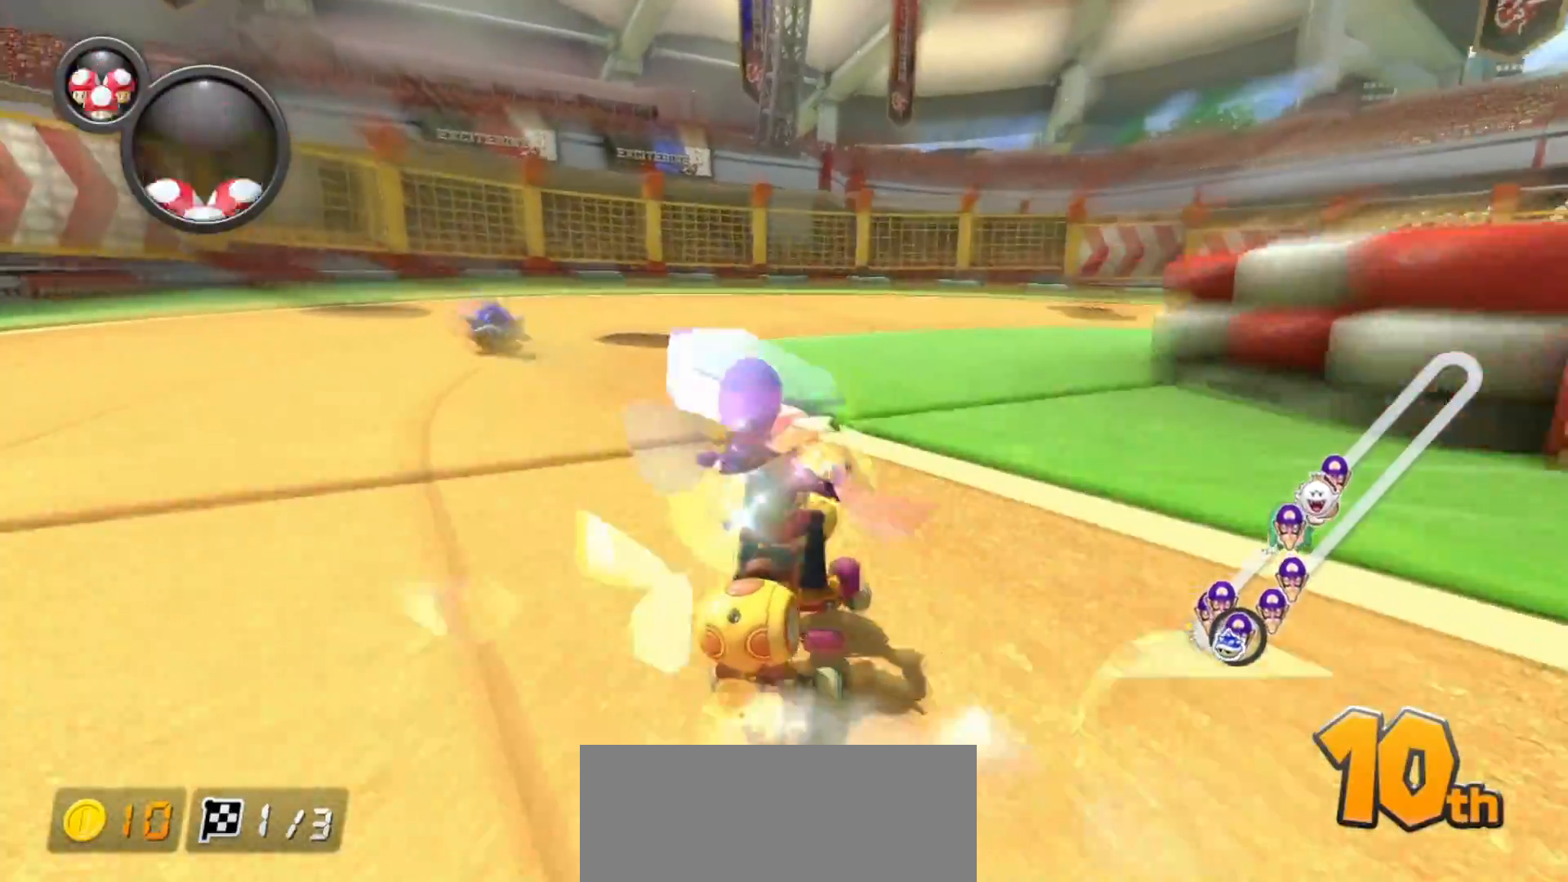
{"buttons": ["A", "R1"], "left_stick": "right", "events": []}
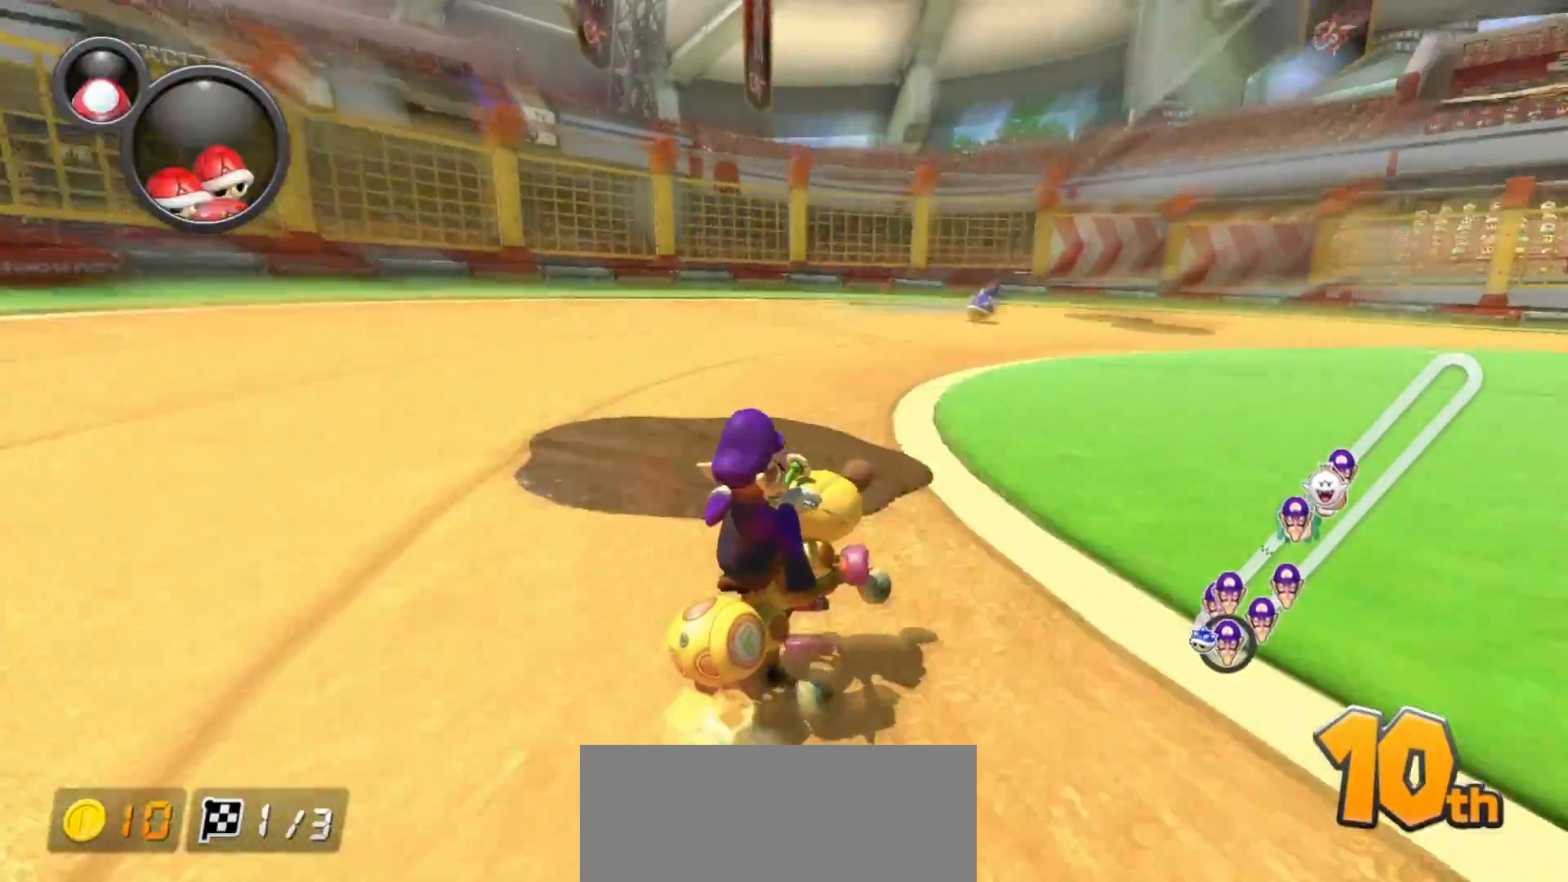
{"buttons": ["A", "R1"], "left_stick": "right", "events": [[200, "L1", "down"], [333, "L1", "up"]]}
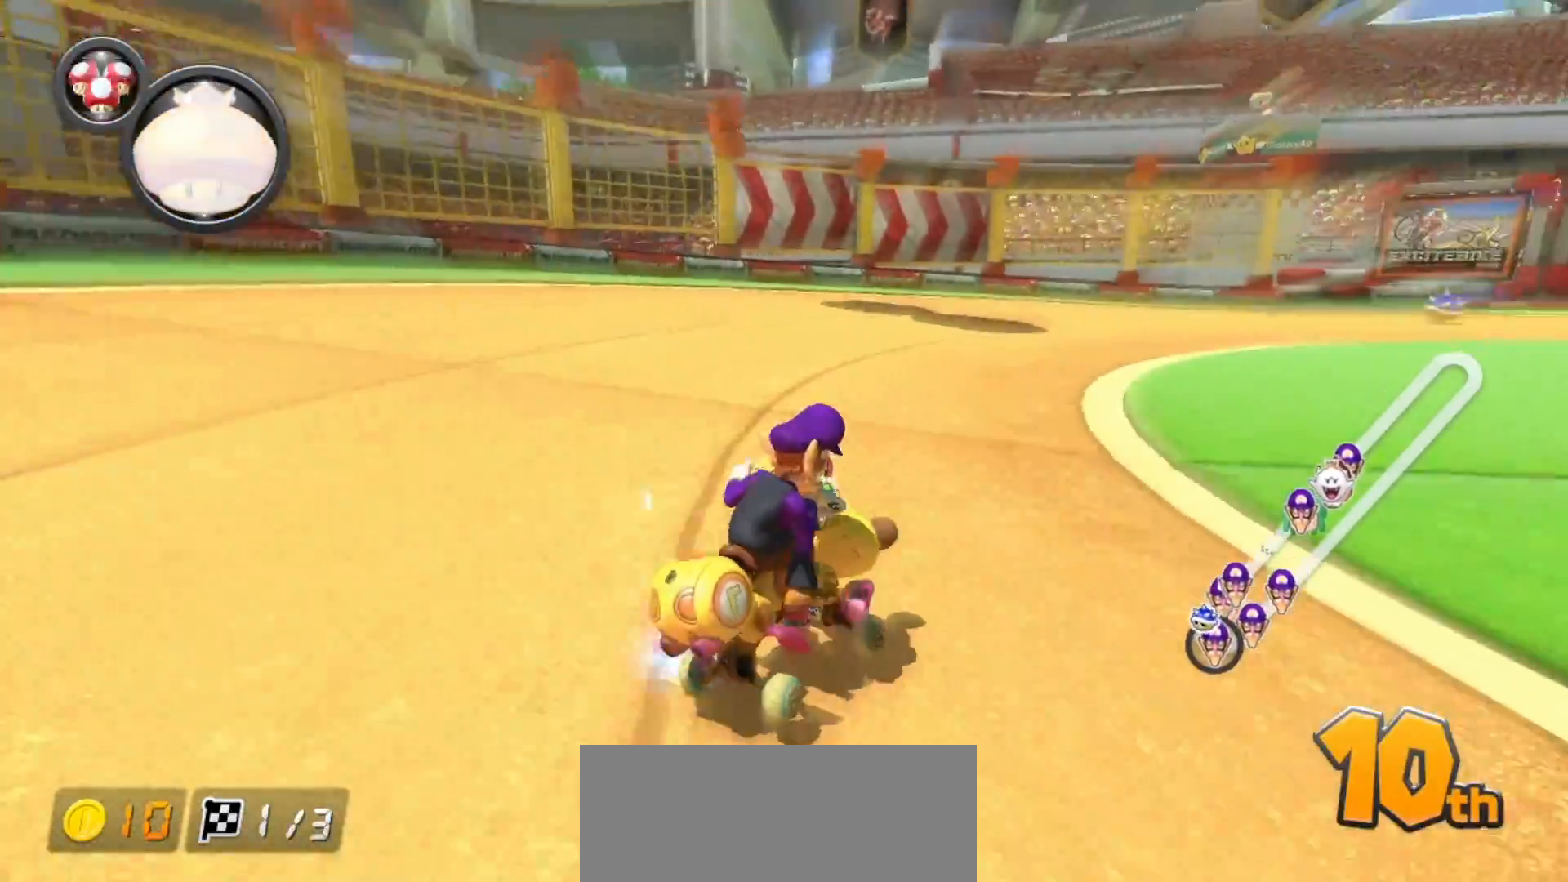
{"buttons": ["A", "L1", "R1"], "left_stick": "right", "events": [[317, "L1", "down"], [383, "L1", "up"], [483, "L1", "down"]]}
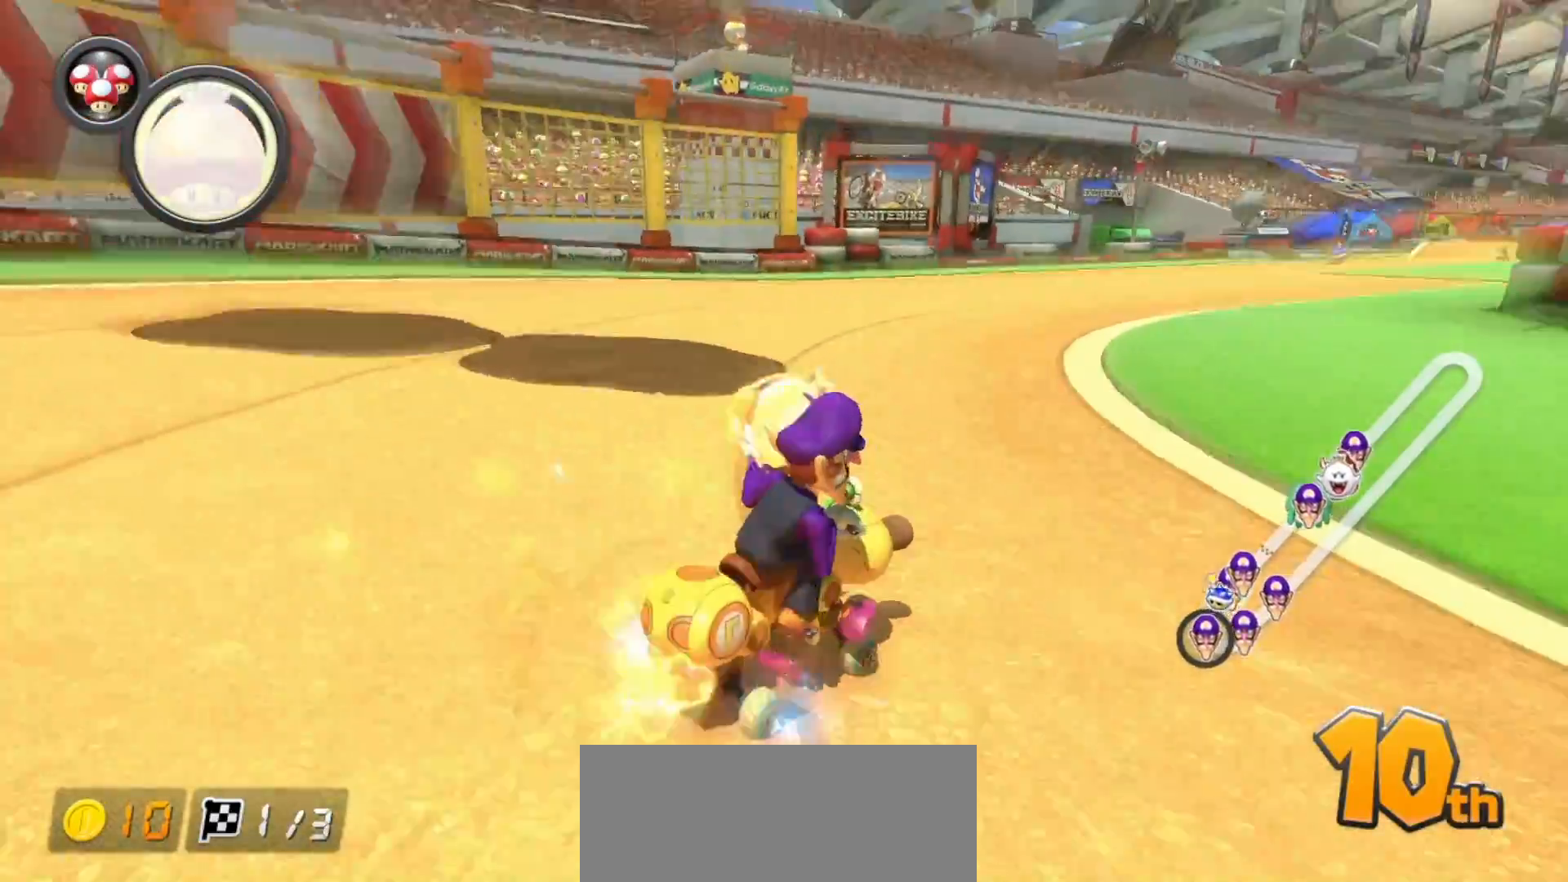
{"buttons": ["A", "L1", "R1"], "left_stick": "center", "events": [[67, "L1", "up"], [133, "L1", "down"], [250, "L1", "up"], [317, "L1", "down"], [417, "L1", "up"], [500, "L1", "down"], [500, "left_stick", "center"]]}
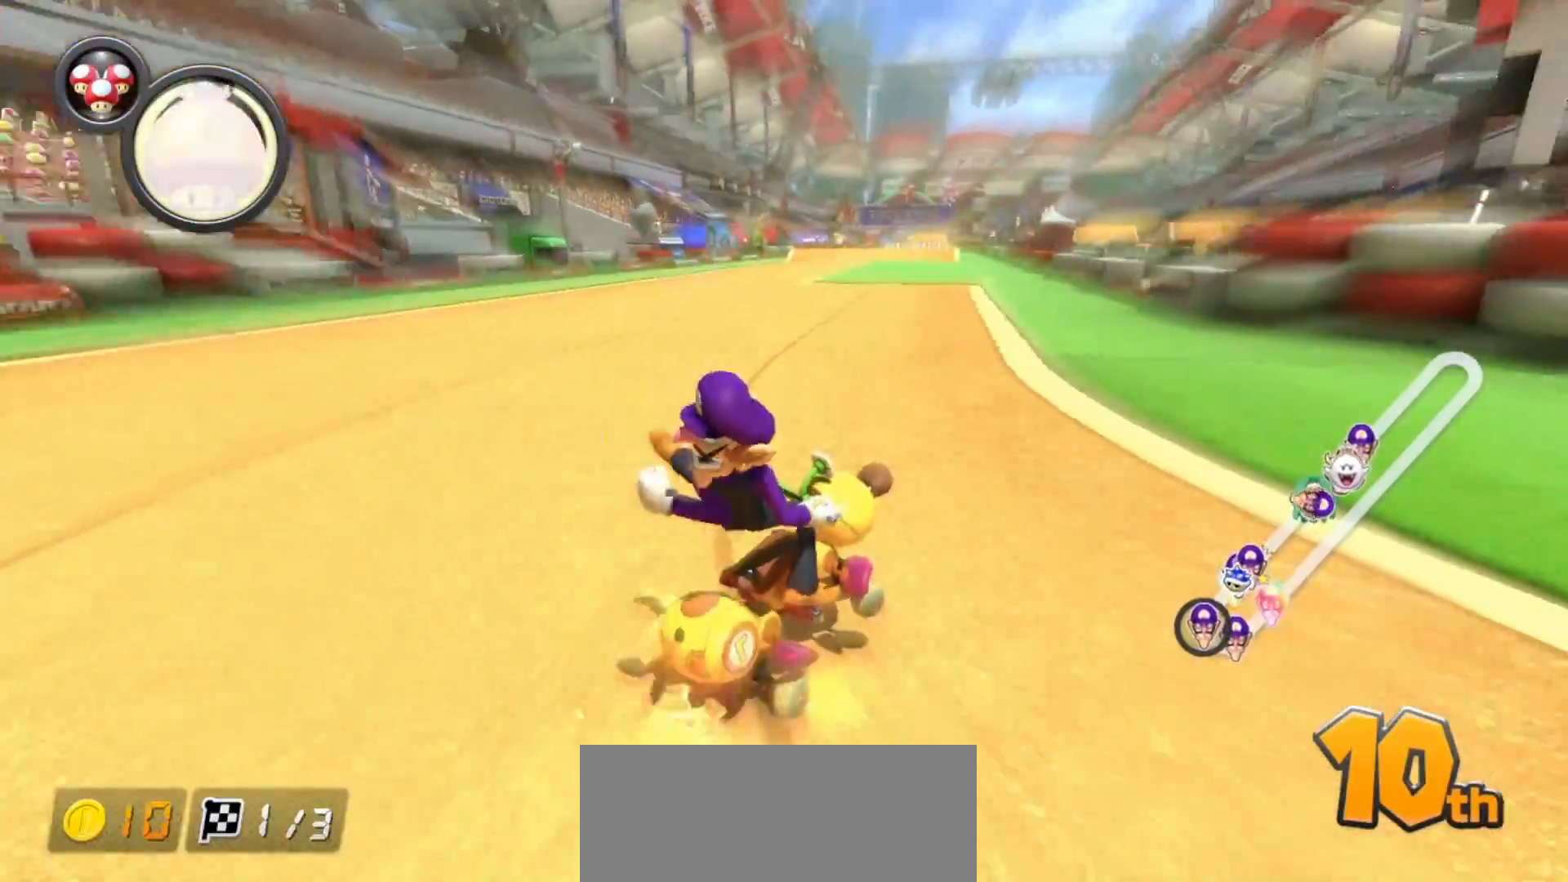
{"buttons": ["A", "L1", "R1"], "left_stick": "left", "events": [[33, "left_stick", "left"], [67, "L1", "up"], [167, "L1", "down"], [250, "L1", "up"], [333, "L1", "down"], [350, "R1", "up"], [417, "L1", "up"], [417, "R1", "down"], [500, "L1", "down"]]}
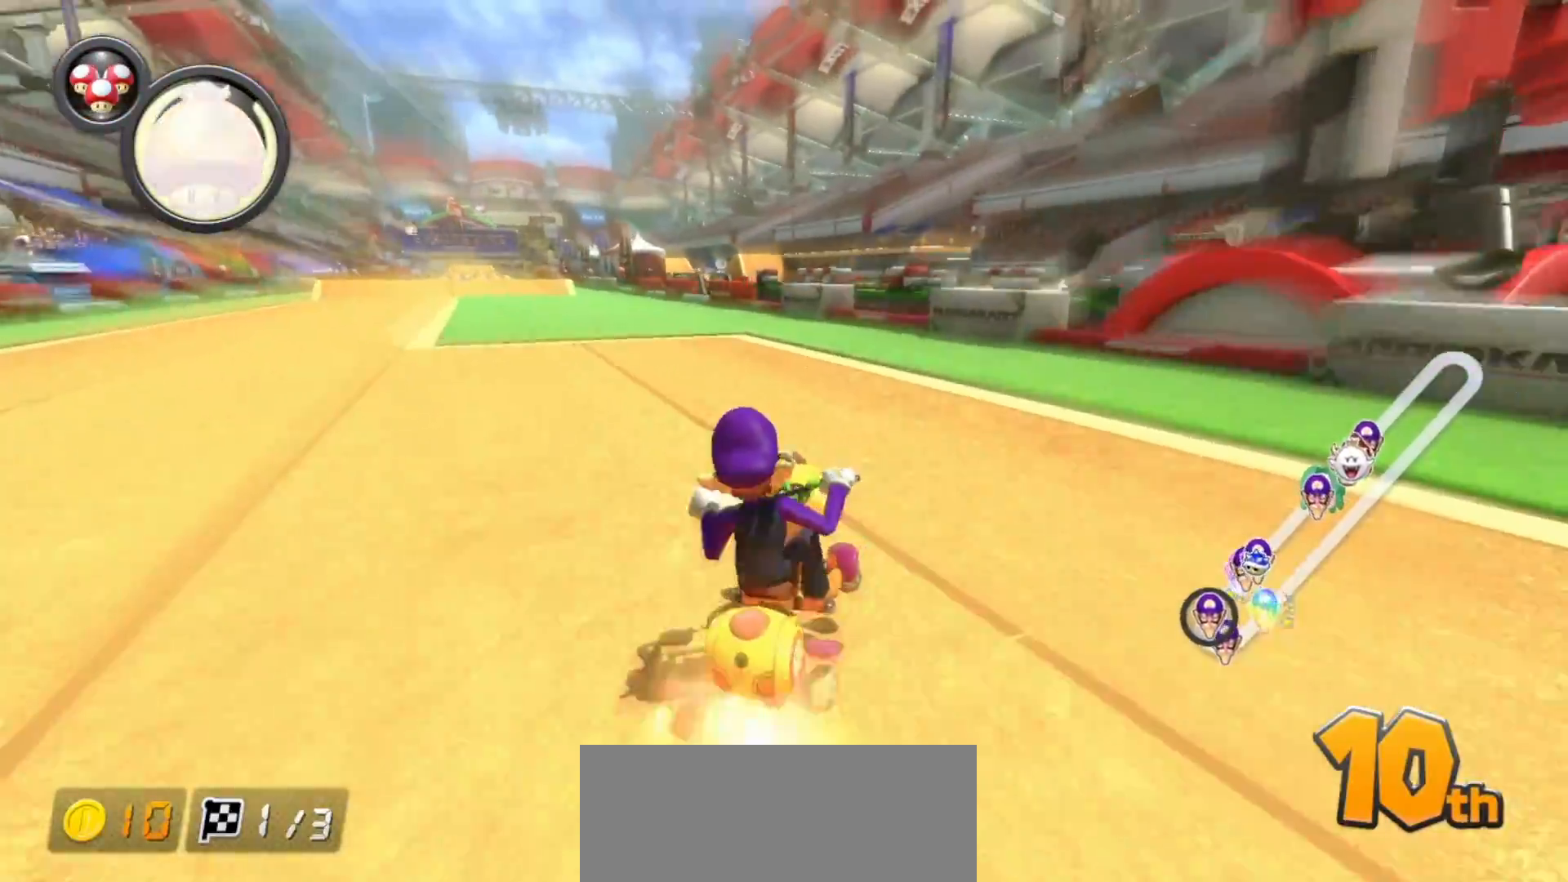
{"buttons": ["A"], "left_stick": "center", "events": [[83, "L1", "up"], [83, "R1", "up"], [200, "L1", "down"], [200, "left_stick", "right"], [300, "L1", "up"], [383, "L1", "down"], [467, "L1", "up"], [483, "left_stick", "center"]]}